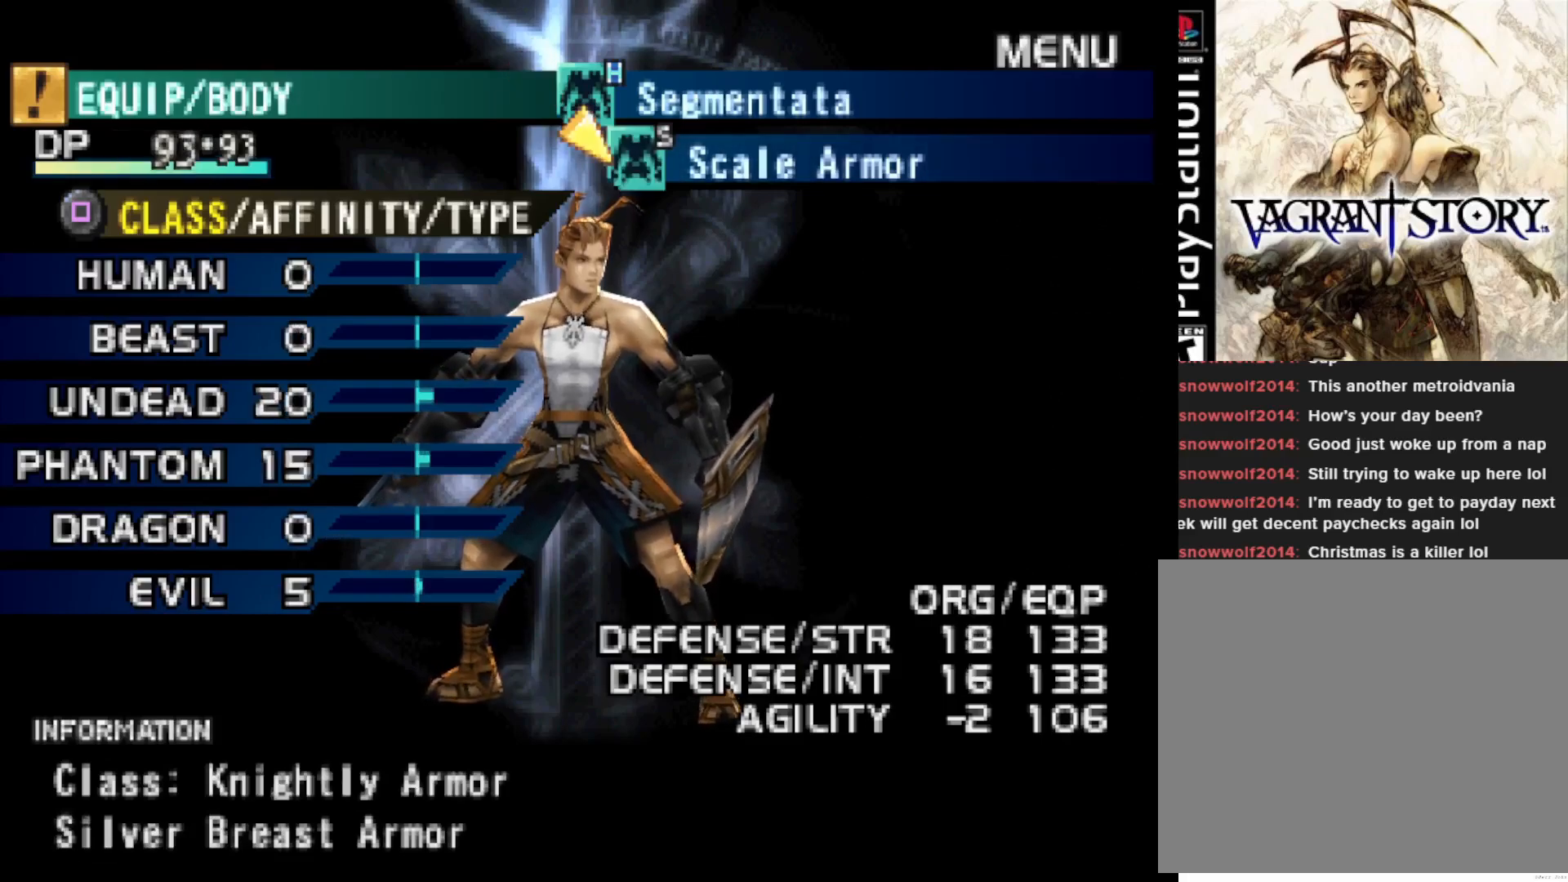
Gameplay with a controller (PlayStation layout); each line is a JSON object with the inputs held at the frame after it. "events" lists button and stick changes between this image and that frame as [ms after this image, input, new state], when the widget could be followed in between. Not read: left_stick.
{"buttons": [], "right_stick": "center", "events": [[83, "DPAD_UP", "down"], [183, "DPAD_UP", "up"], [367, "DPAD_DOWN", "down"], [467, "DPAD_DOWN", "up"]]}
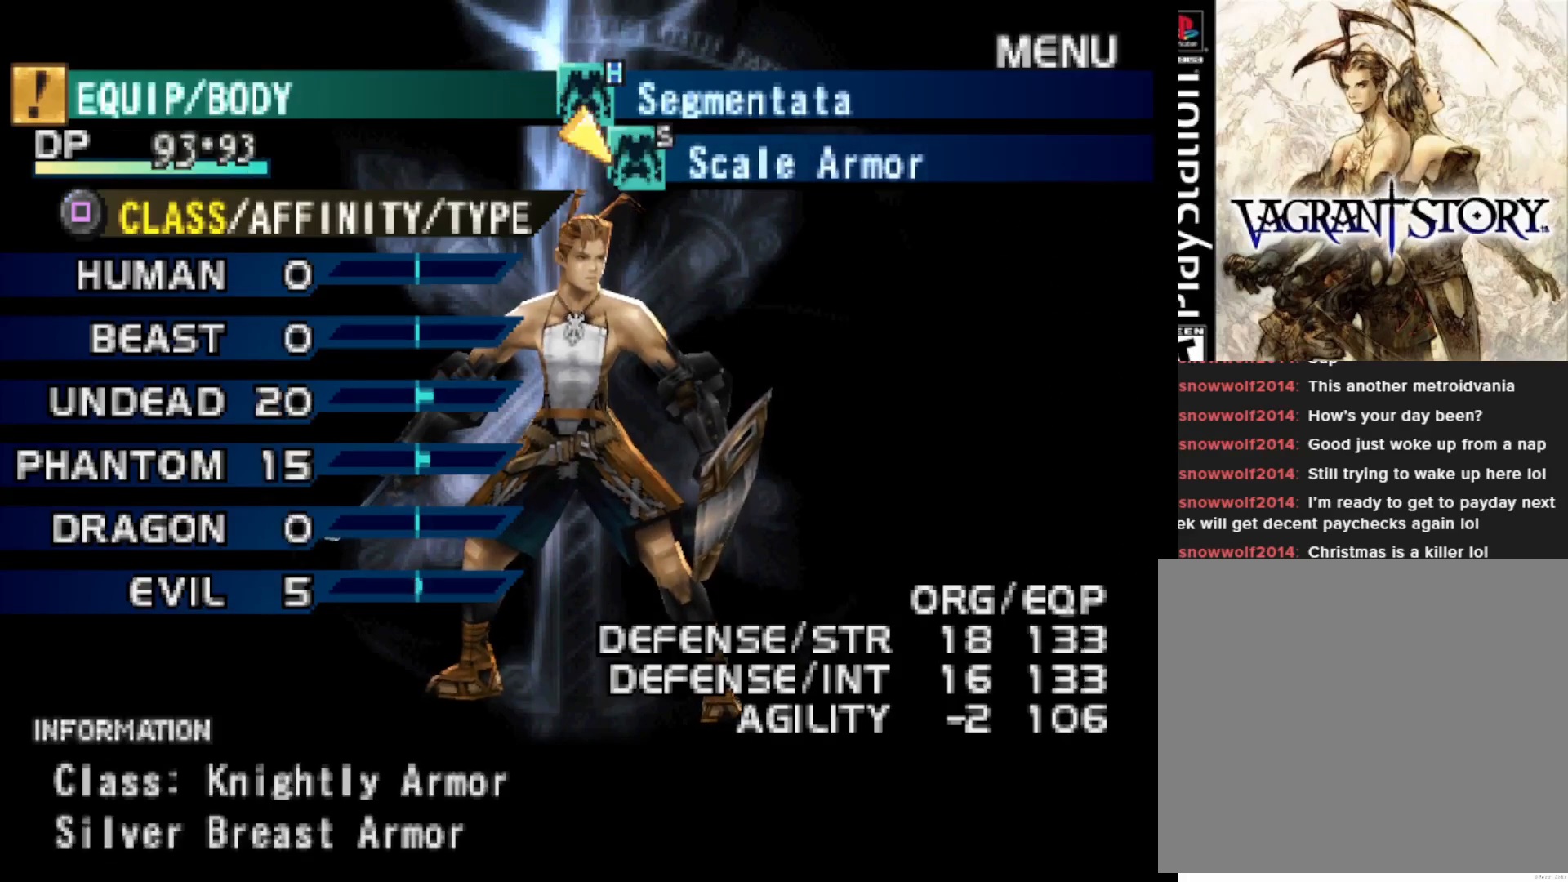
{"buttons": [], "right_stick": "center", "events": []}
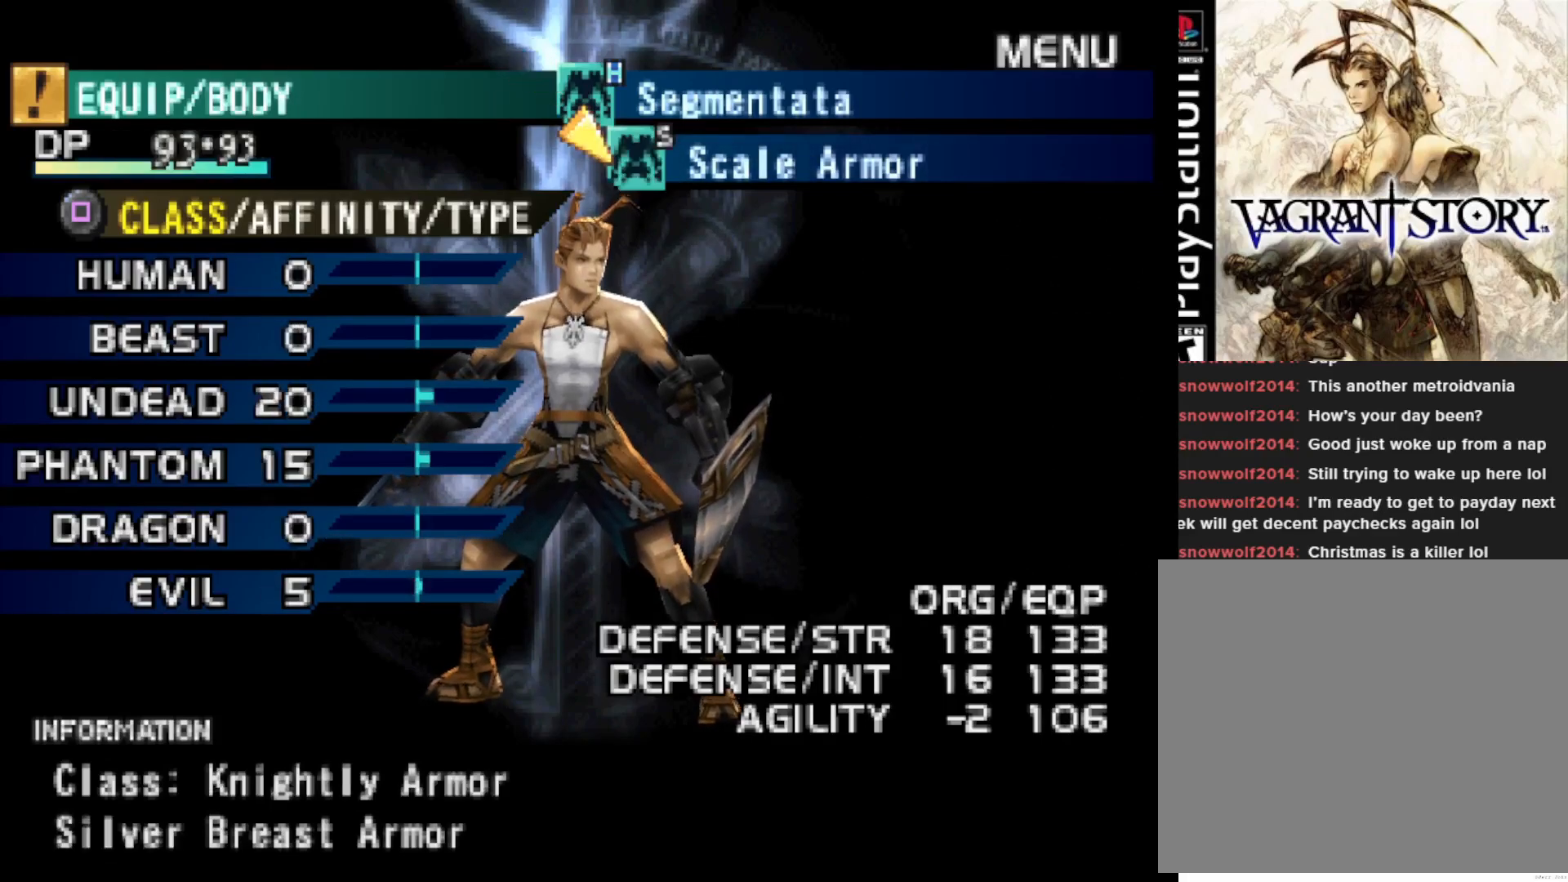
{"buttons": ["CROSS"], "right_stick": "center", "events": [[400, "CROSS", "down"]]}
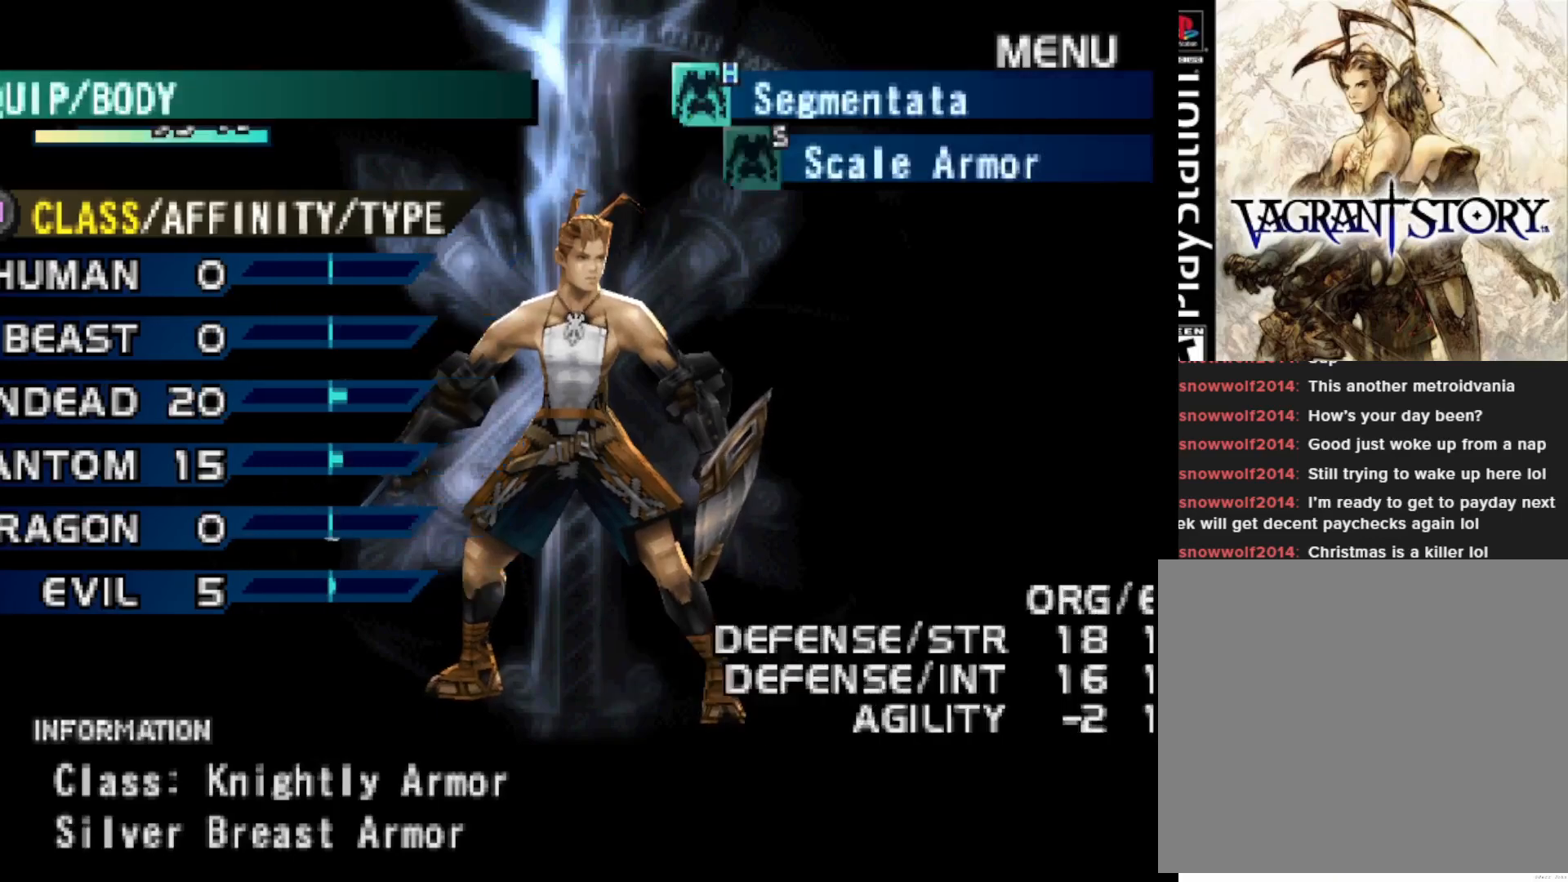
{"buttons": [], "right_stick": "center", "events": [[17, "CROSS", "up"], [117, "CROSS", "down"], [200, "CROSS", "up"], [317, "CROSS", "down"], [433, "CROSS", "up"]]}
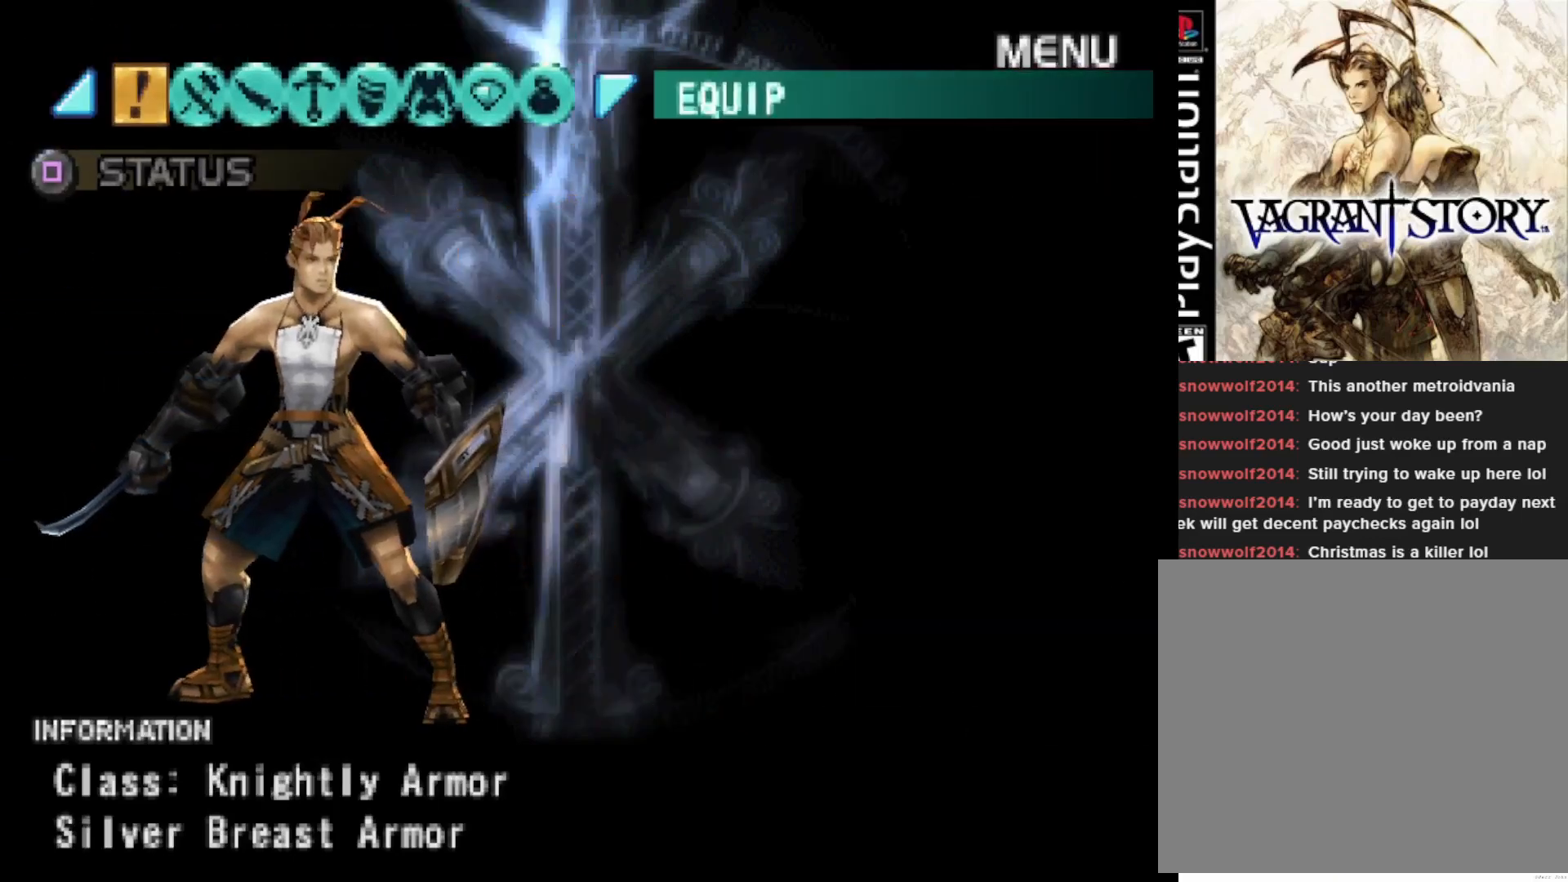
{"buttons": ["CROSS"], "right_stick": "center", "events": [[50, "CROSS", "down"], [133, "CROSS", "up"], [250, "CROSS", "down"], [350, "CROSS", "up"], [467, "CROSS", "down"]]}
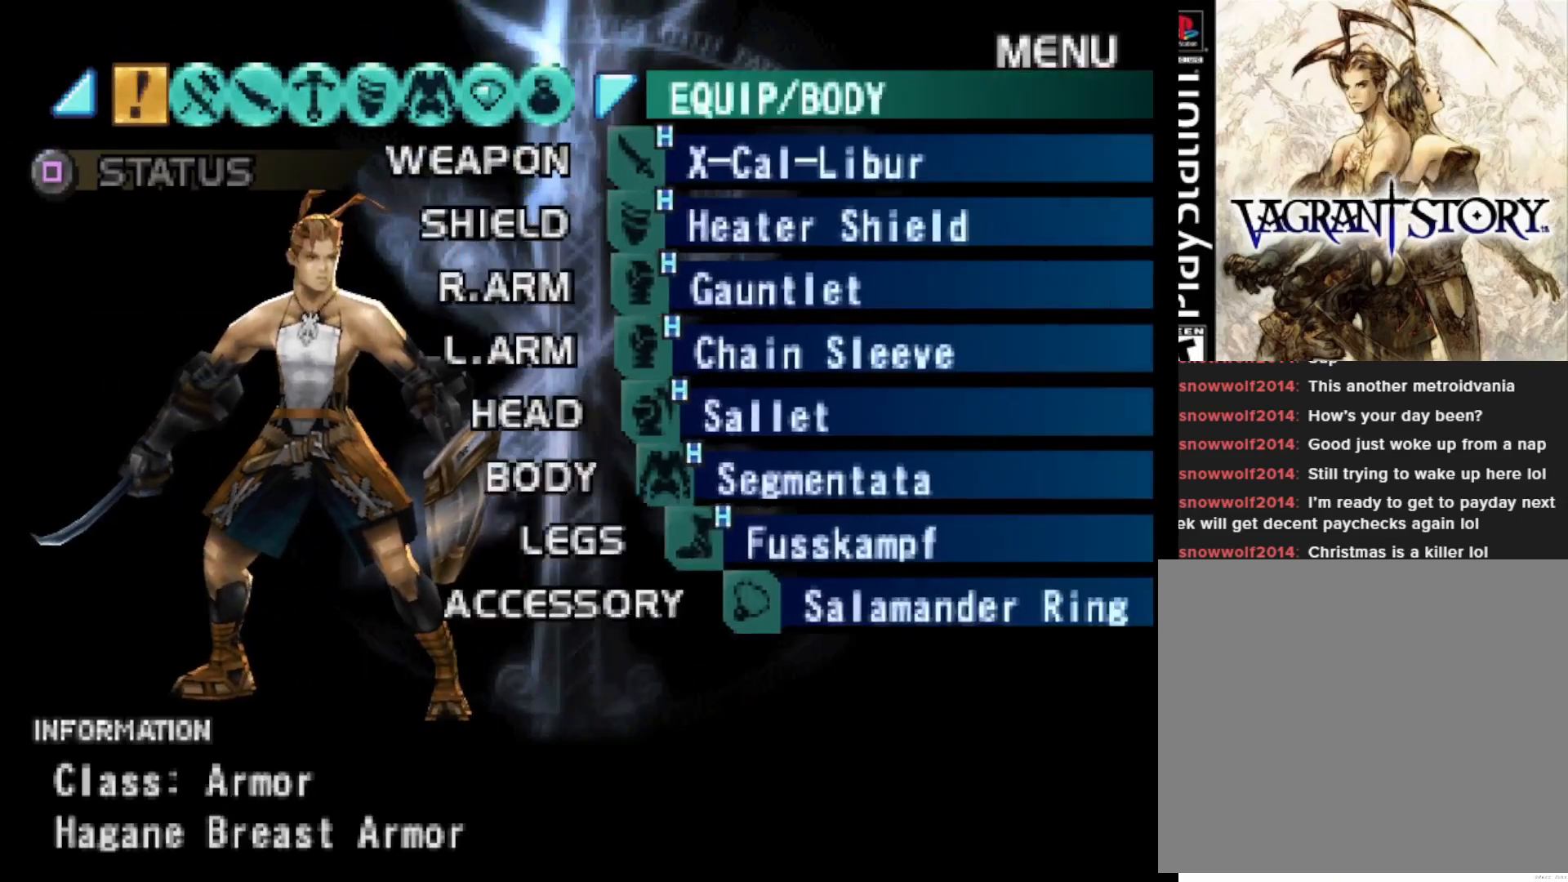
{"buttons": [], "right_stick": "center", "events": [[17, "CROSS", "up"], [150, "CROSS", "down"], [217, "CROSS", "up"], [333, "CROSS", "down"], [417, "CROSS", "up"]]}
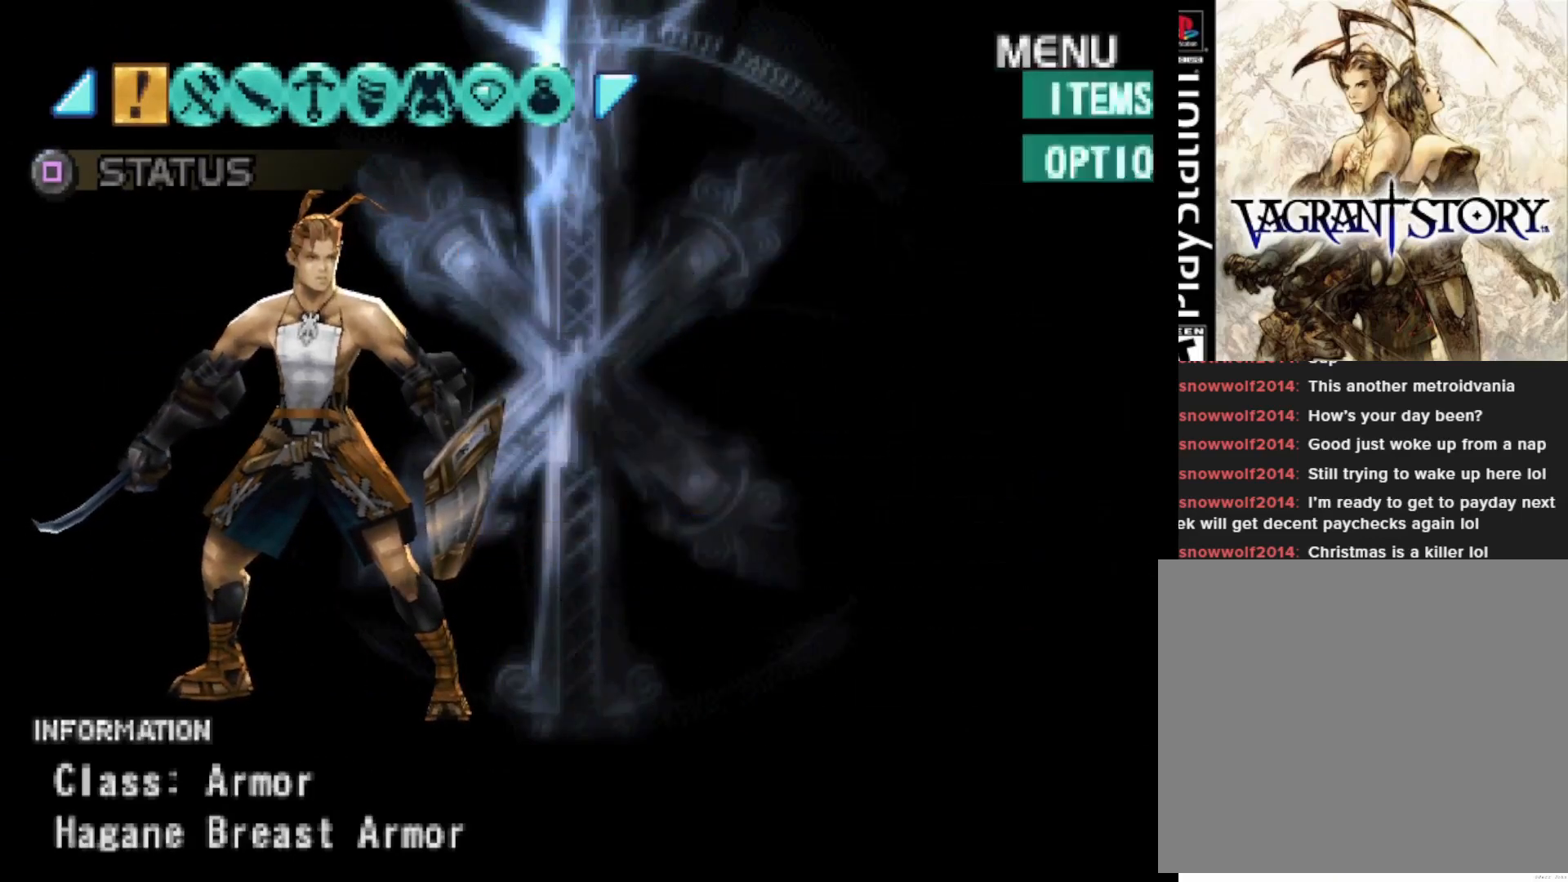
{"buttons": [], "right_stick": "center", "events": [[17, "CROSS", "down"], [100, "CROSS", "up"], [200, "CROSS", "down"], [283, "CROSS", "up"], [383, "CROSS", "down"], [467, "CROSS", "up"]]}
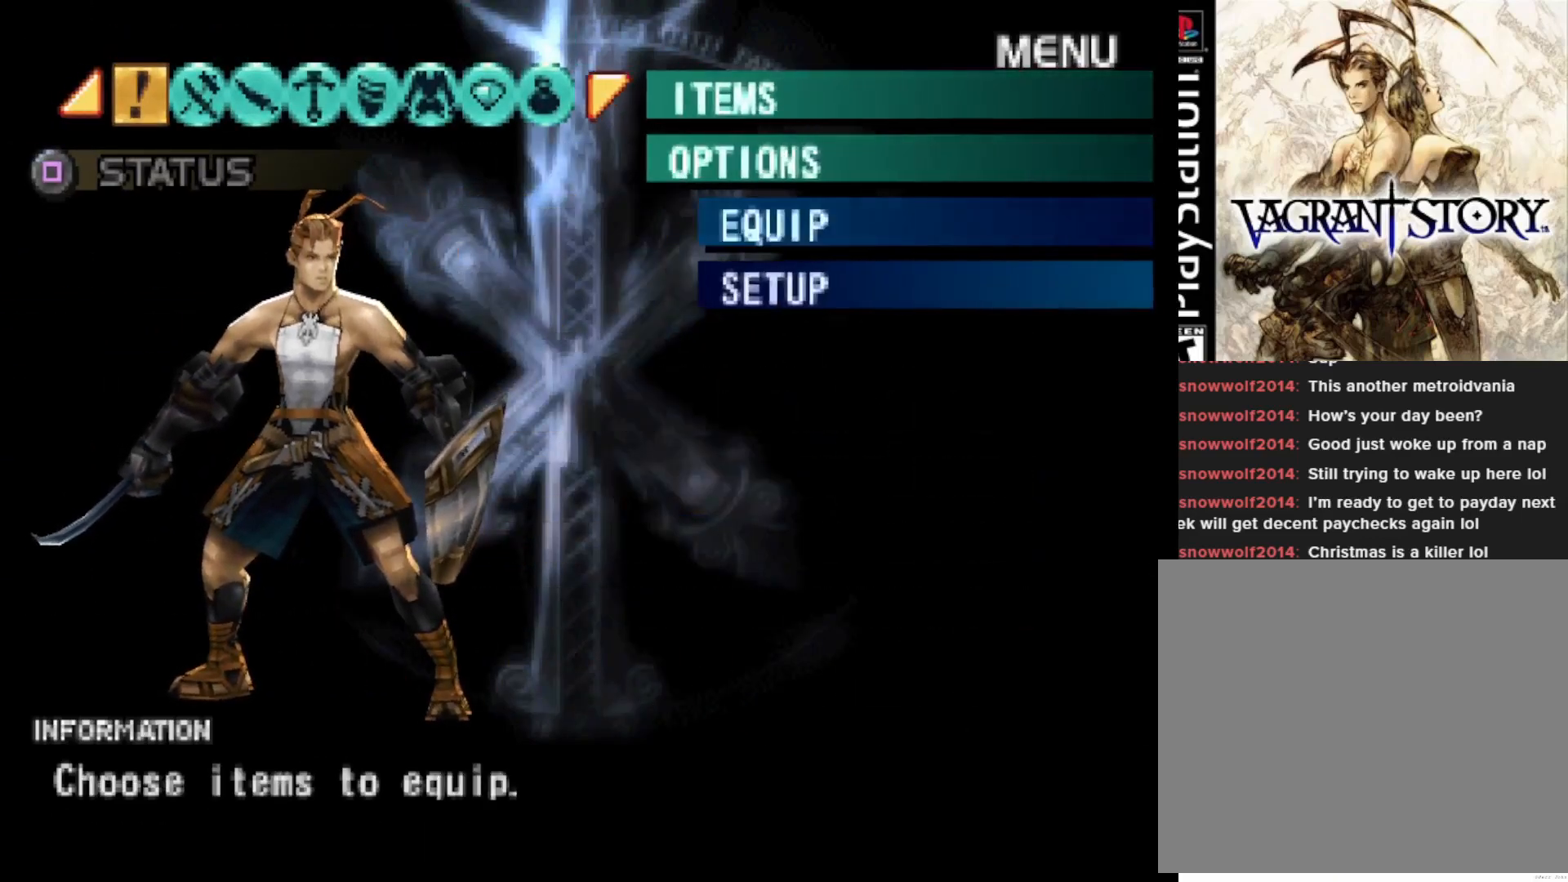
{"buttons": [], "right_stick": "center", "events": [[83, "CROSS", "down"], [150, "CROSS", "up"], [233, "CROSS", "down"], [333, "CROSS", "up"]]}
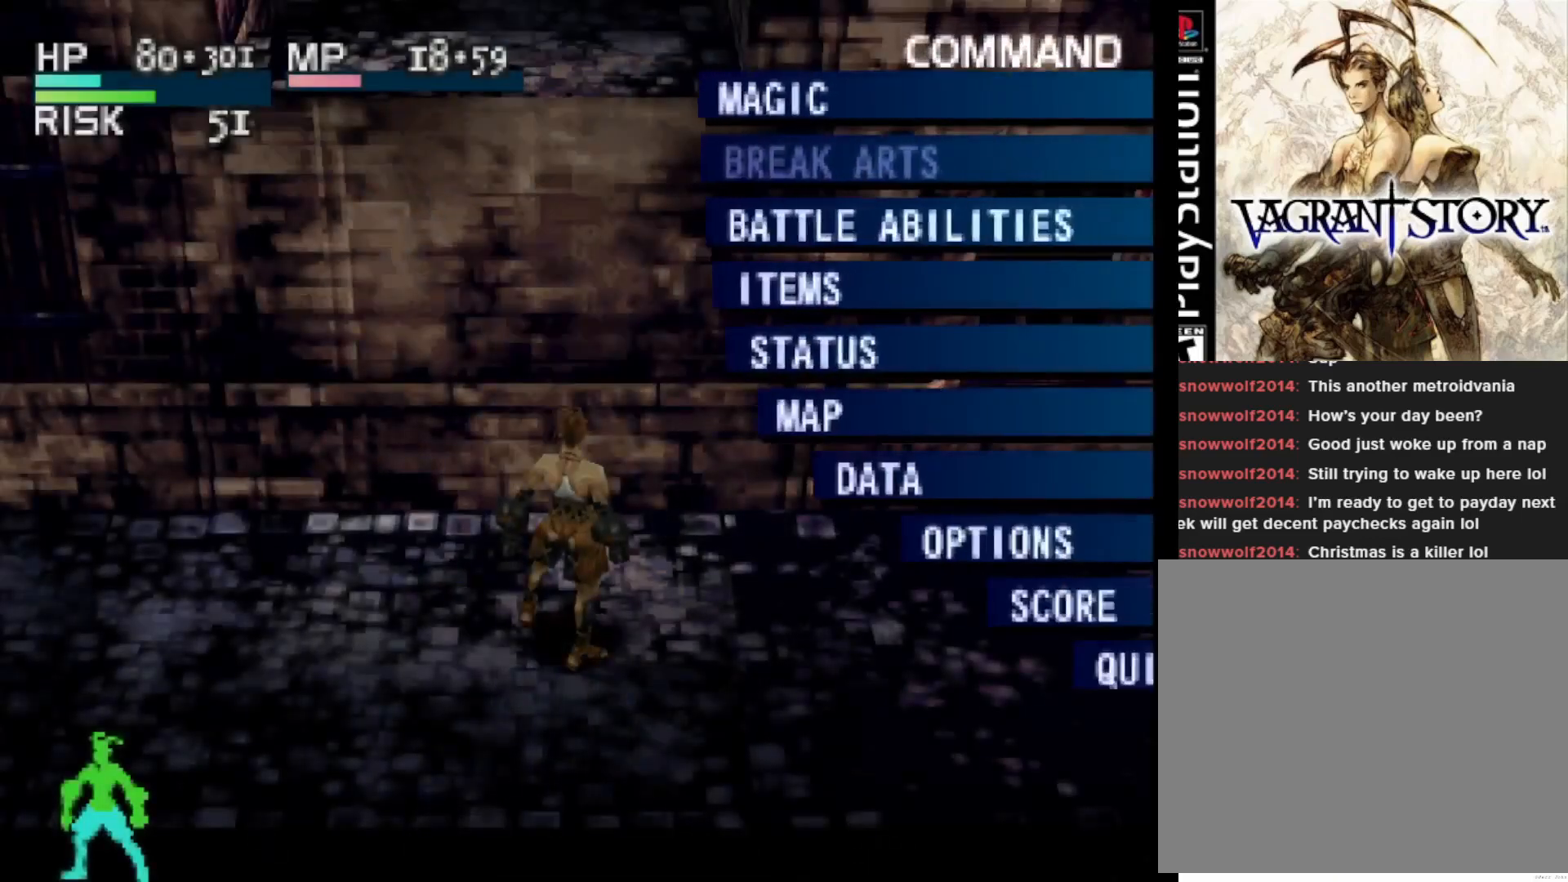
{"buttons": ["CROSS"], "right_stick": "center", "events": [[217, "CROSS", "down"], [333, "CROSS", "up"], [400, "CROSS", "down"]]}
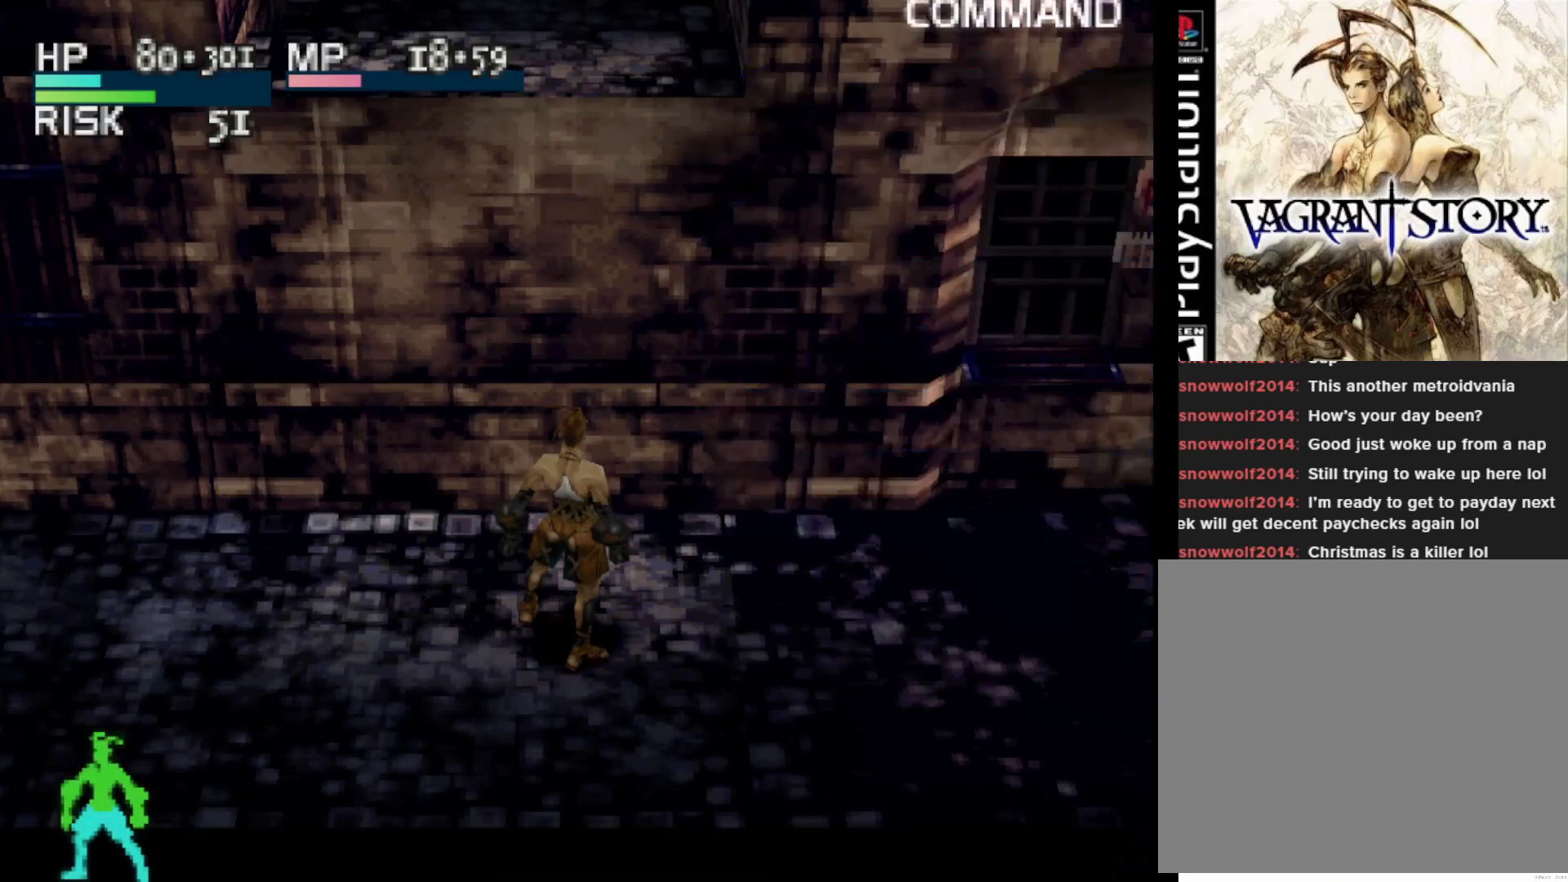
{"buttons": ["SQUARE", "DPAD_UP"], "right_stick": "center", "events": [[17, "CROSS", "up"], [83, "DPAD_UP", "down"], [217, "SQUARE", "down"]]}
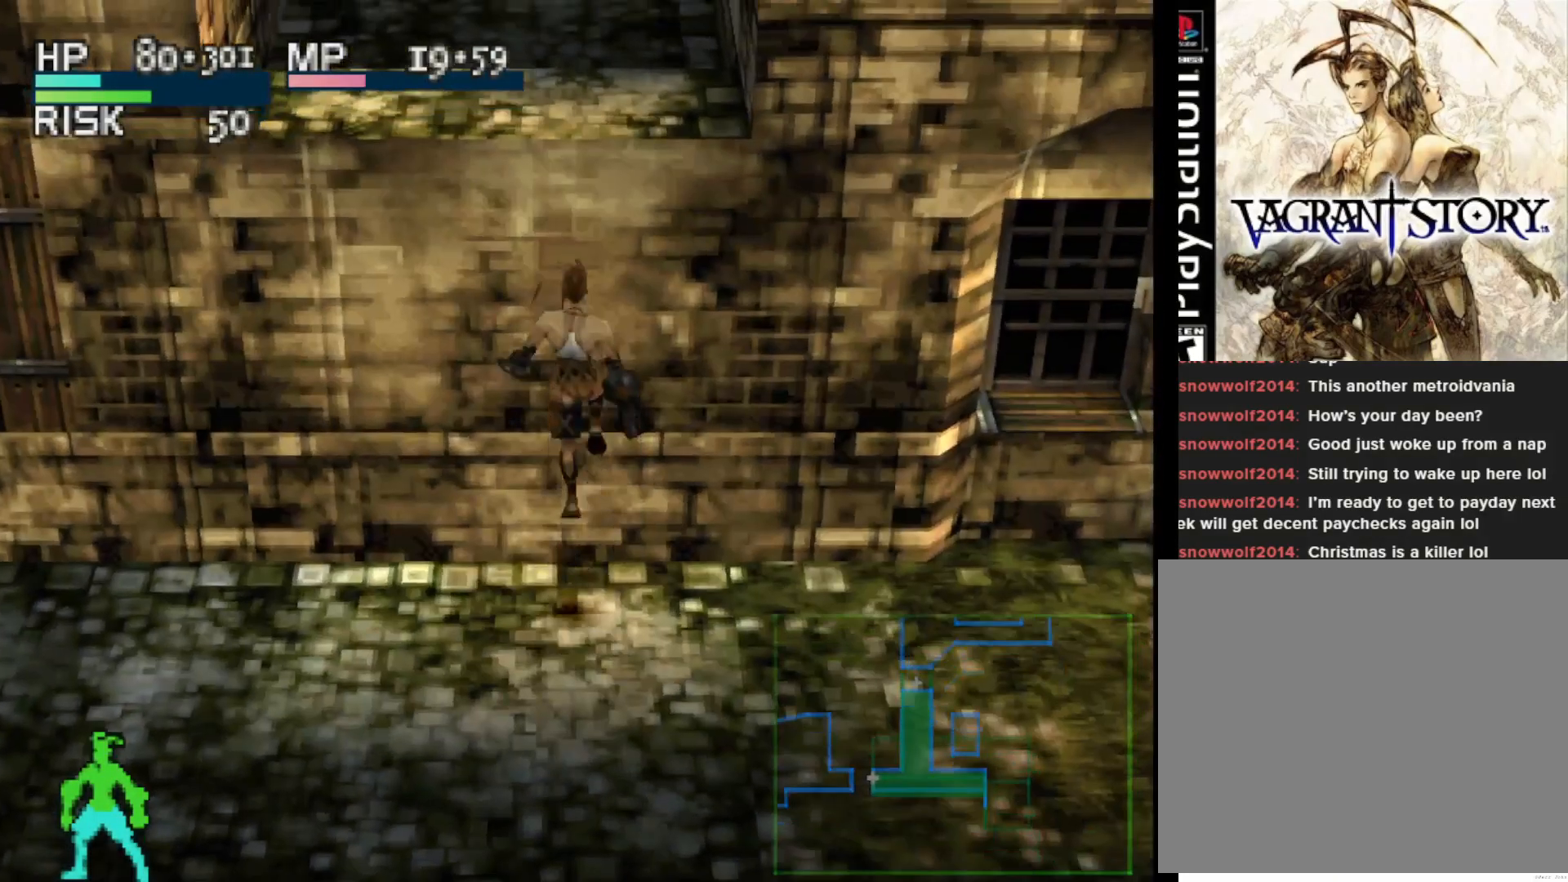
{"buttons": ["DPAD_UP"], "right_stick": "center", "events": [[50, "SQUARE", "up"], [300, "SQUARE", "down"], [417, "SQUARE", "up"]]}
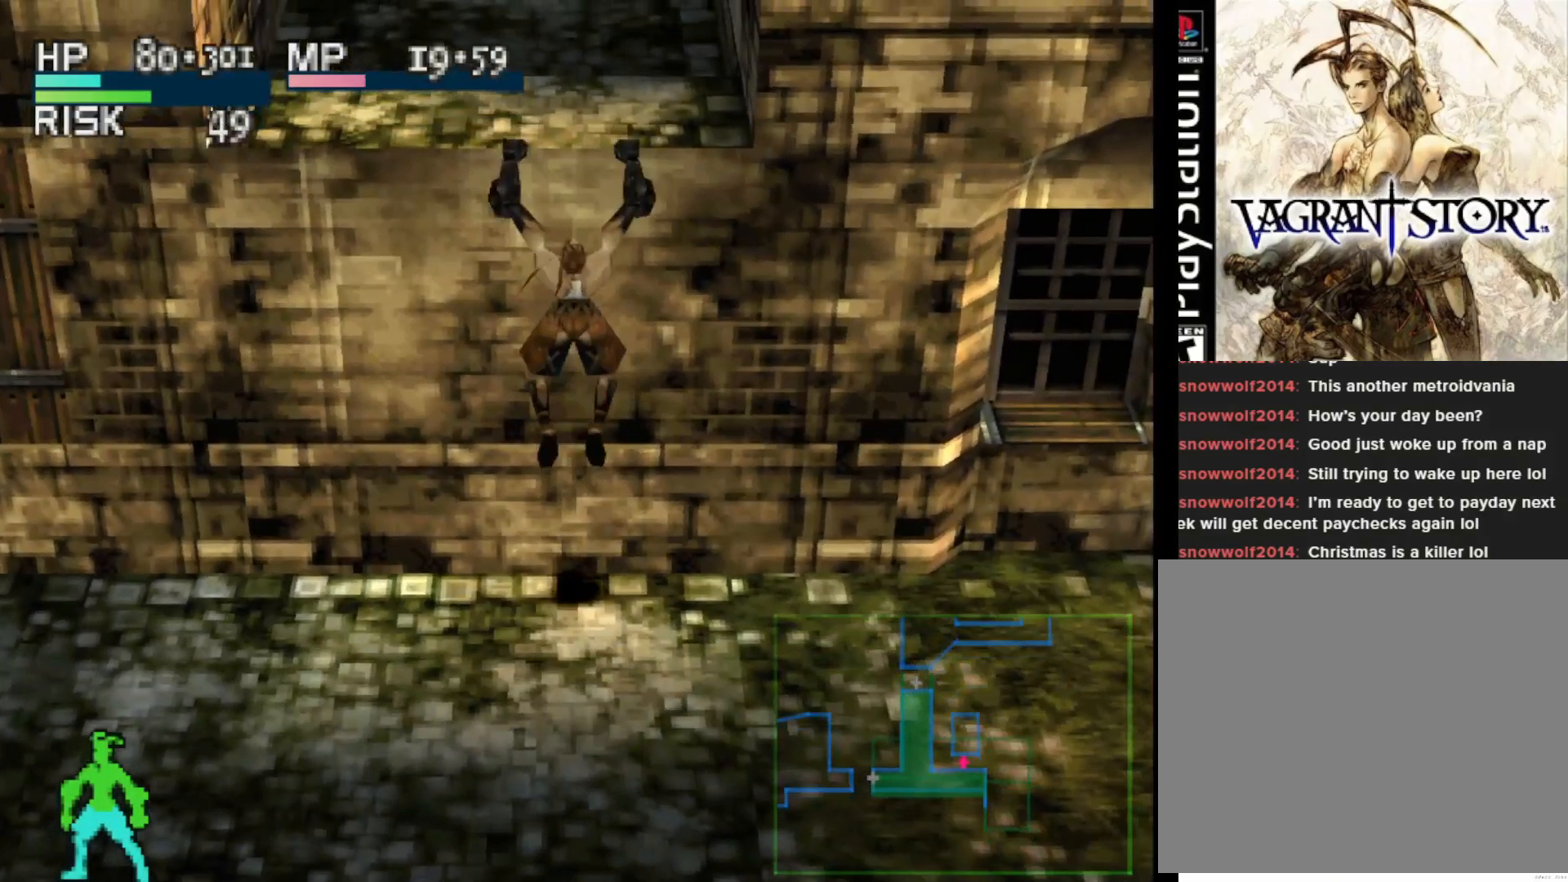
{"buttons": ["DPAD_UP"], "right_stick": "center", "events": [[17, "SQUARE", "down"], [150, "SQUARE", "up"]]}
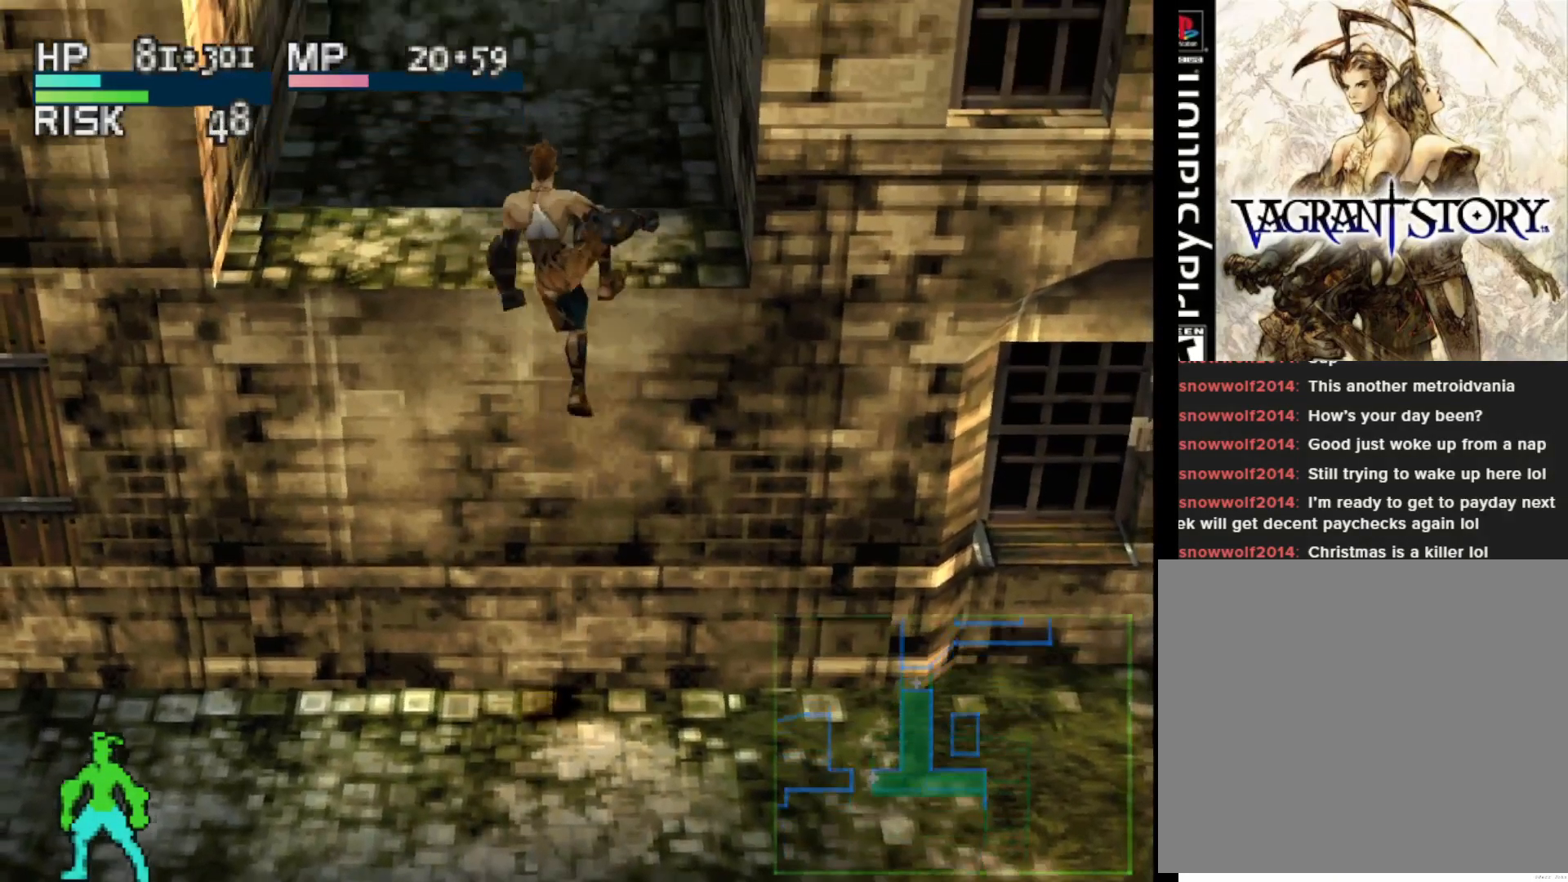
{"buttons": ["DPAD_UP"], "right_stick": "center", "events": []}
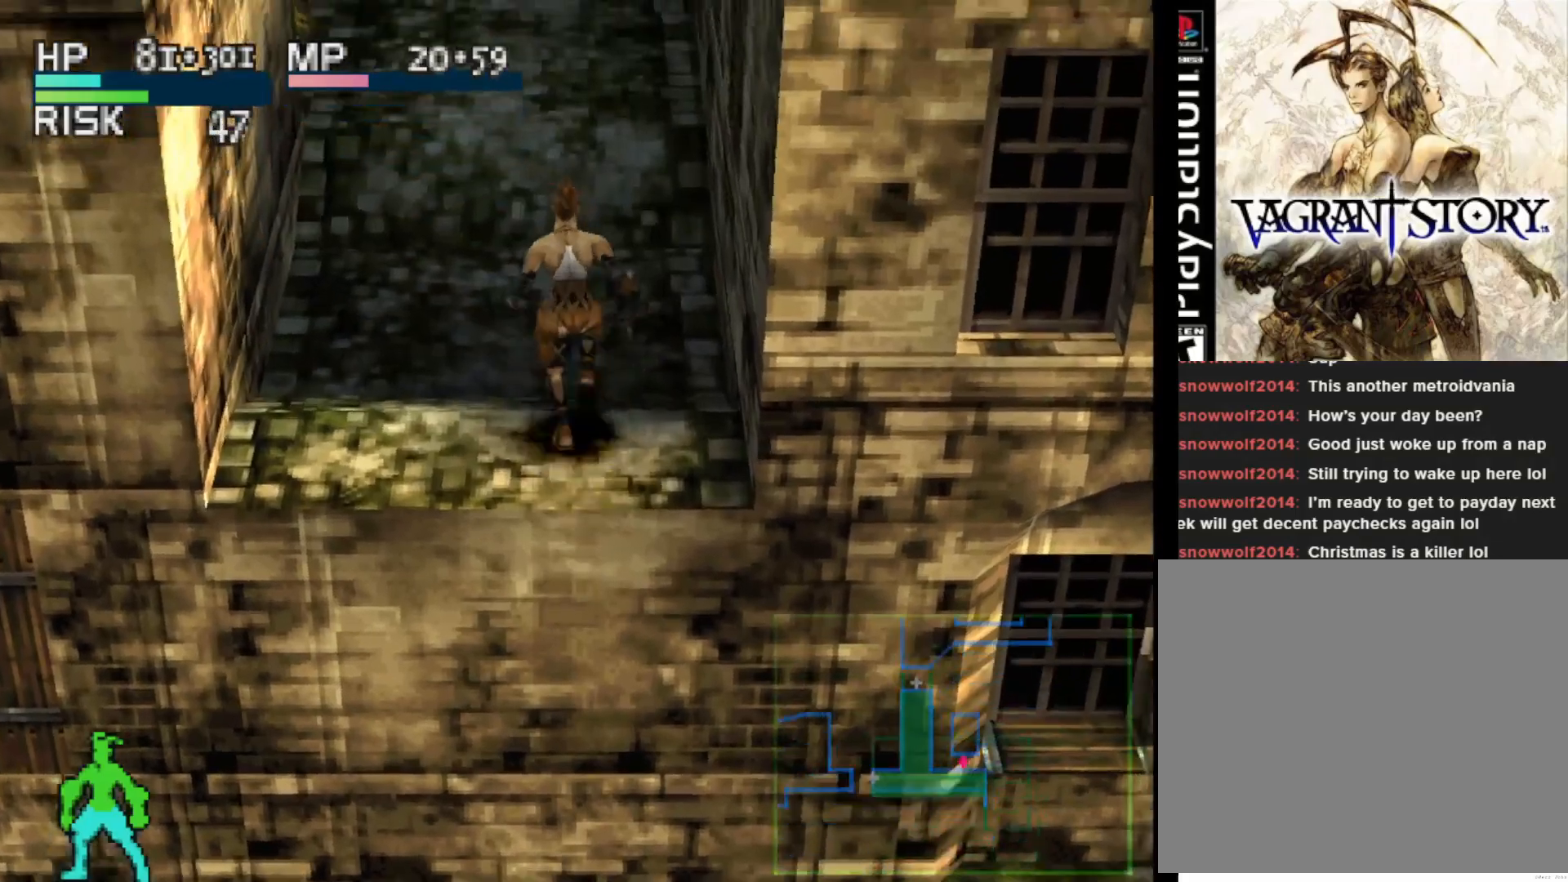
{"buttons": ["DPAD_UP"], "right_stick": "center", "events": []}
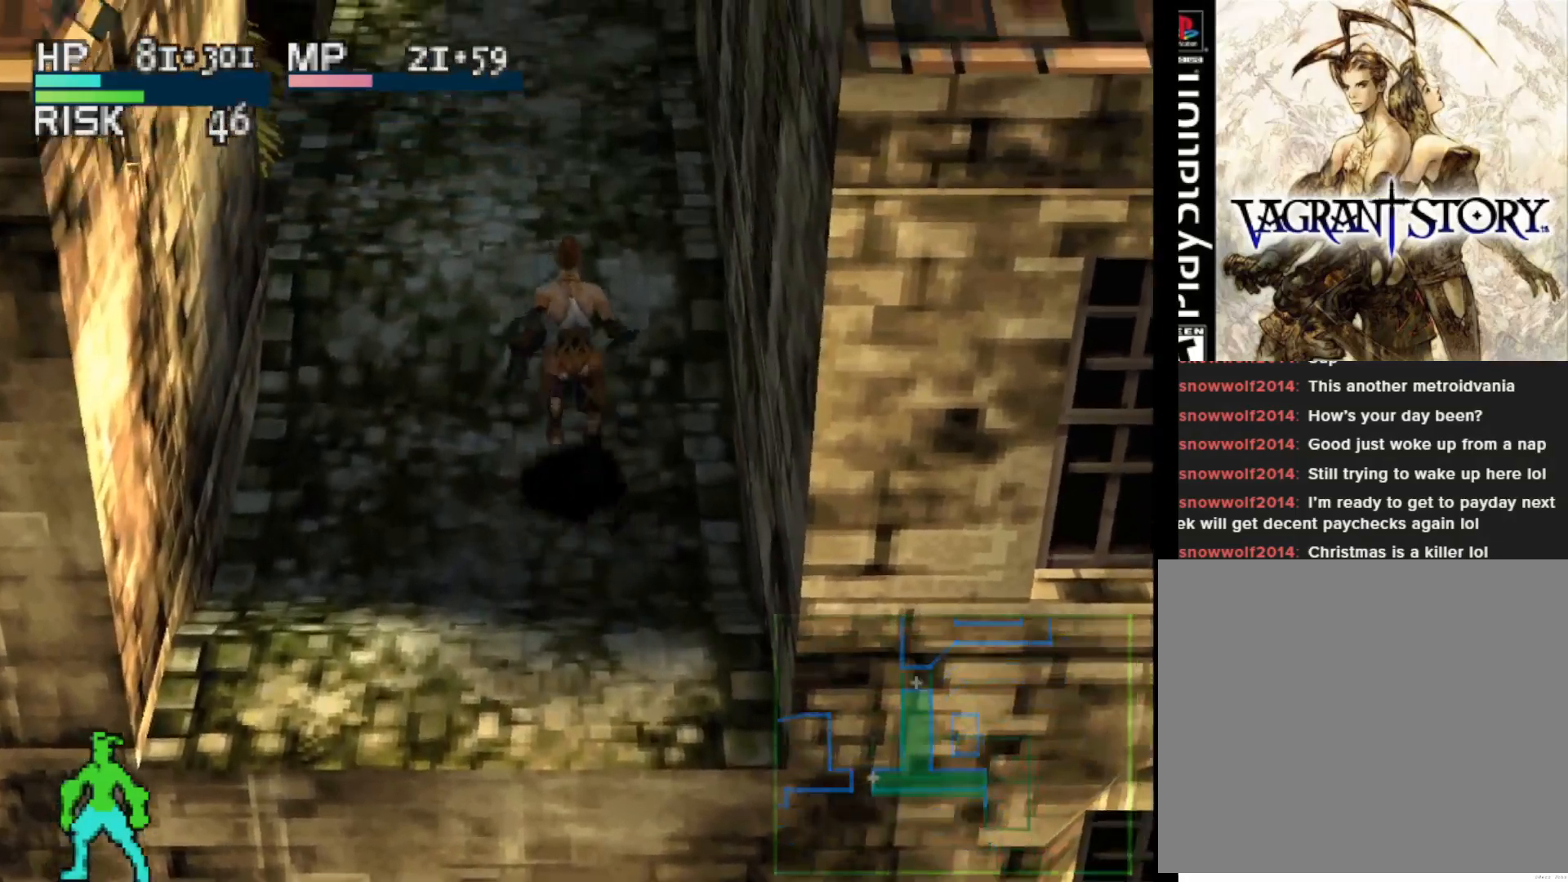
{"buttons": ["DPAD_UP"], "right_stick": "center", "events": []}
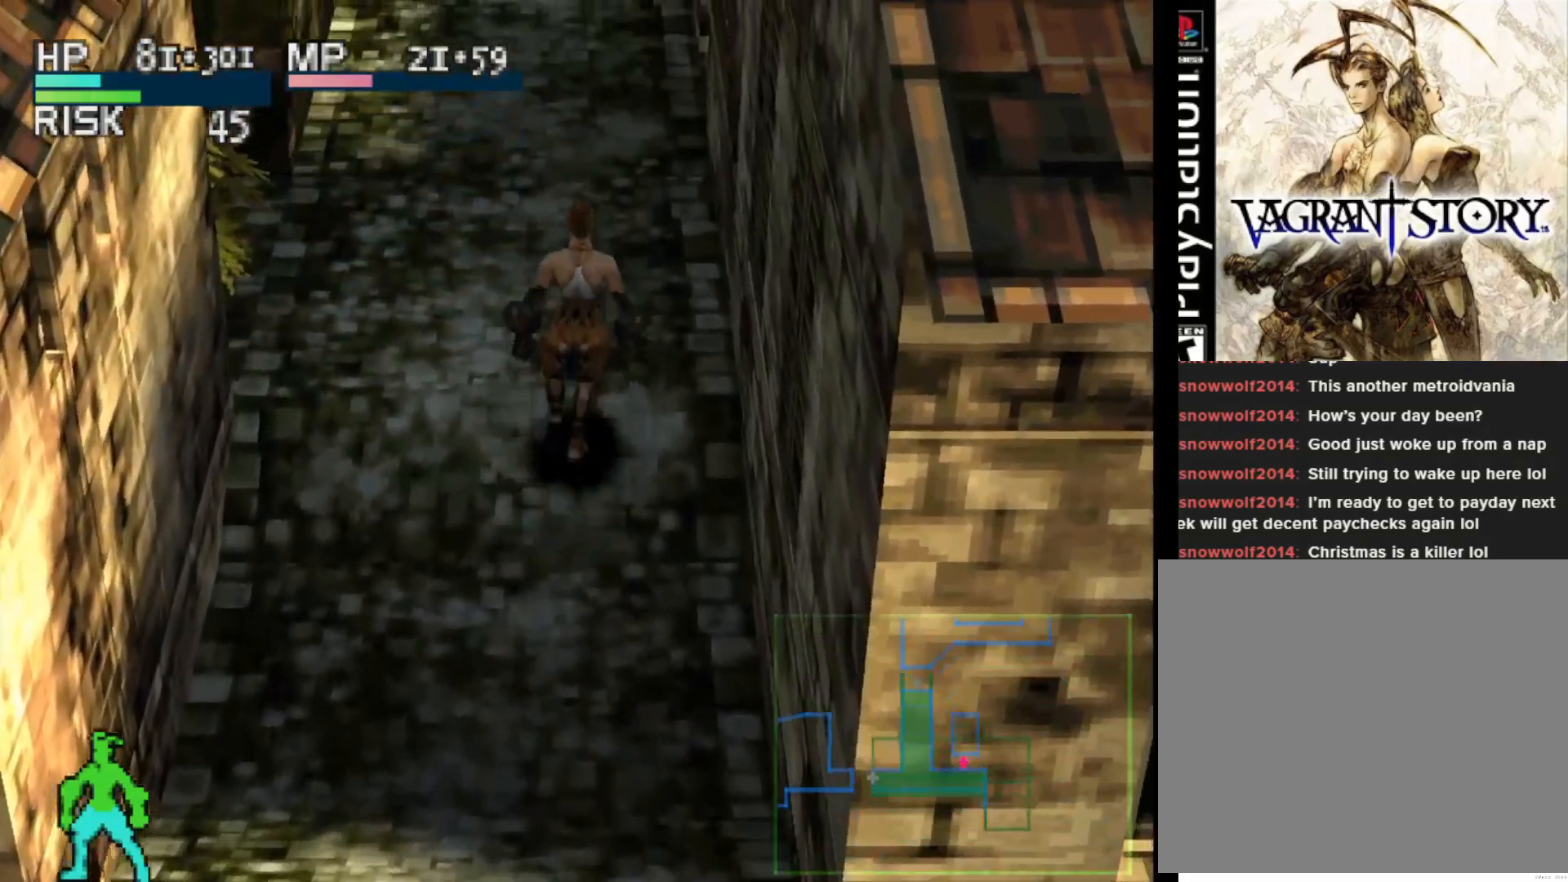
{"buttons": ["DPAD_UP"], "right_stick": "center", "events": []}
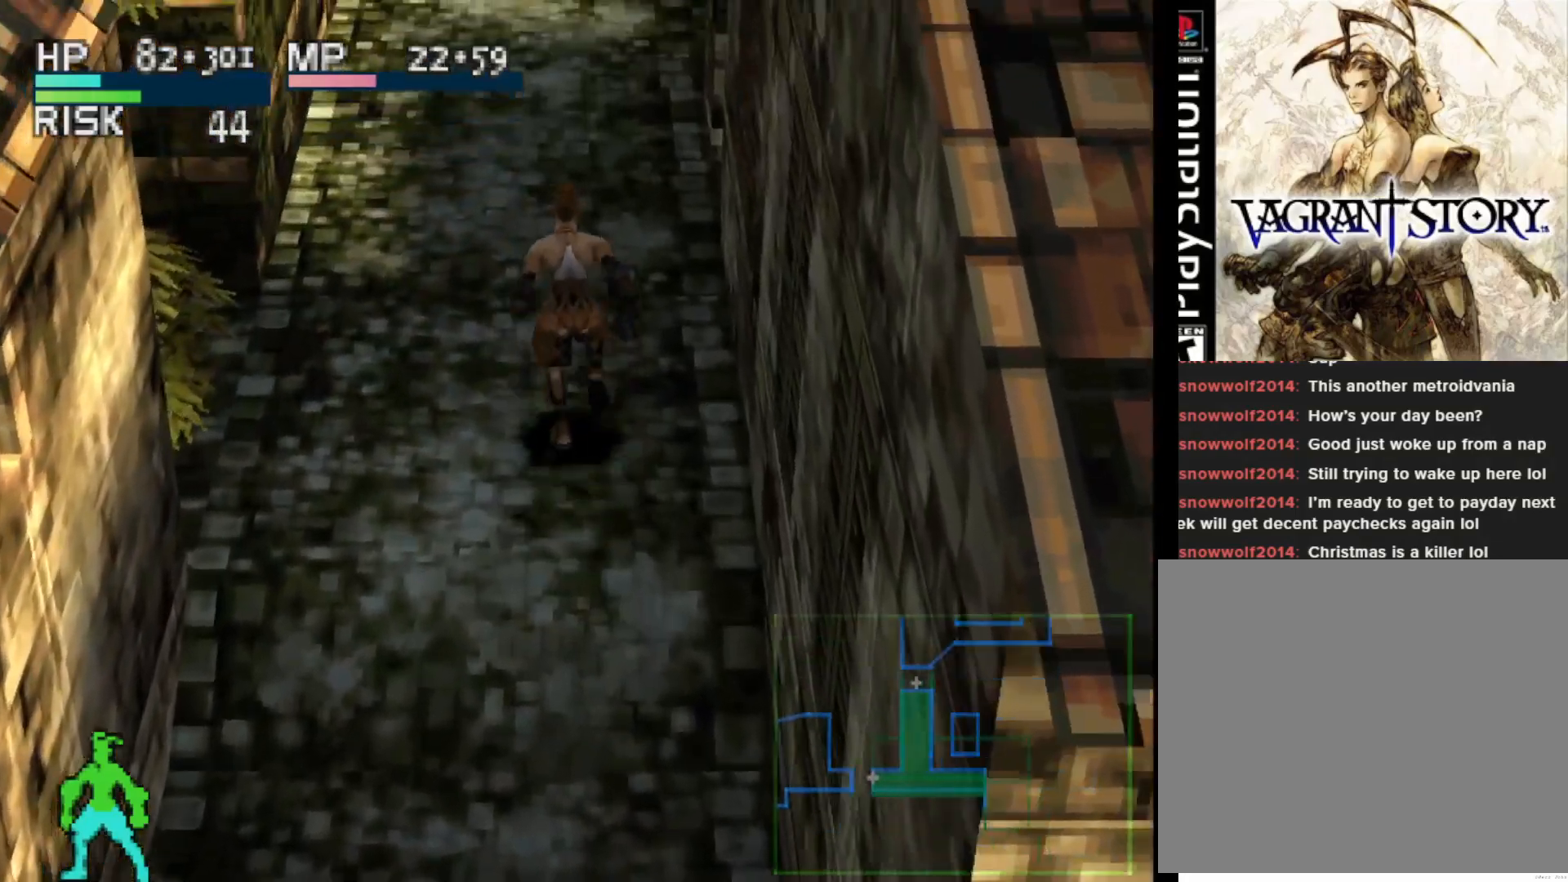
{"buttons": ["DPAD_UP"], "right_stick": "center", "events": []}
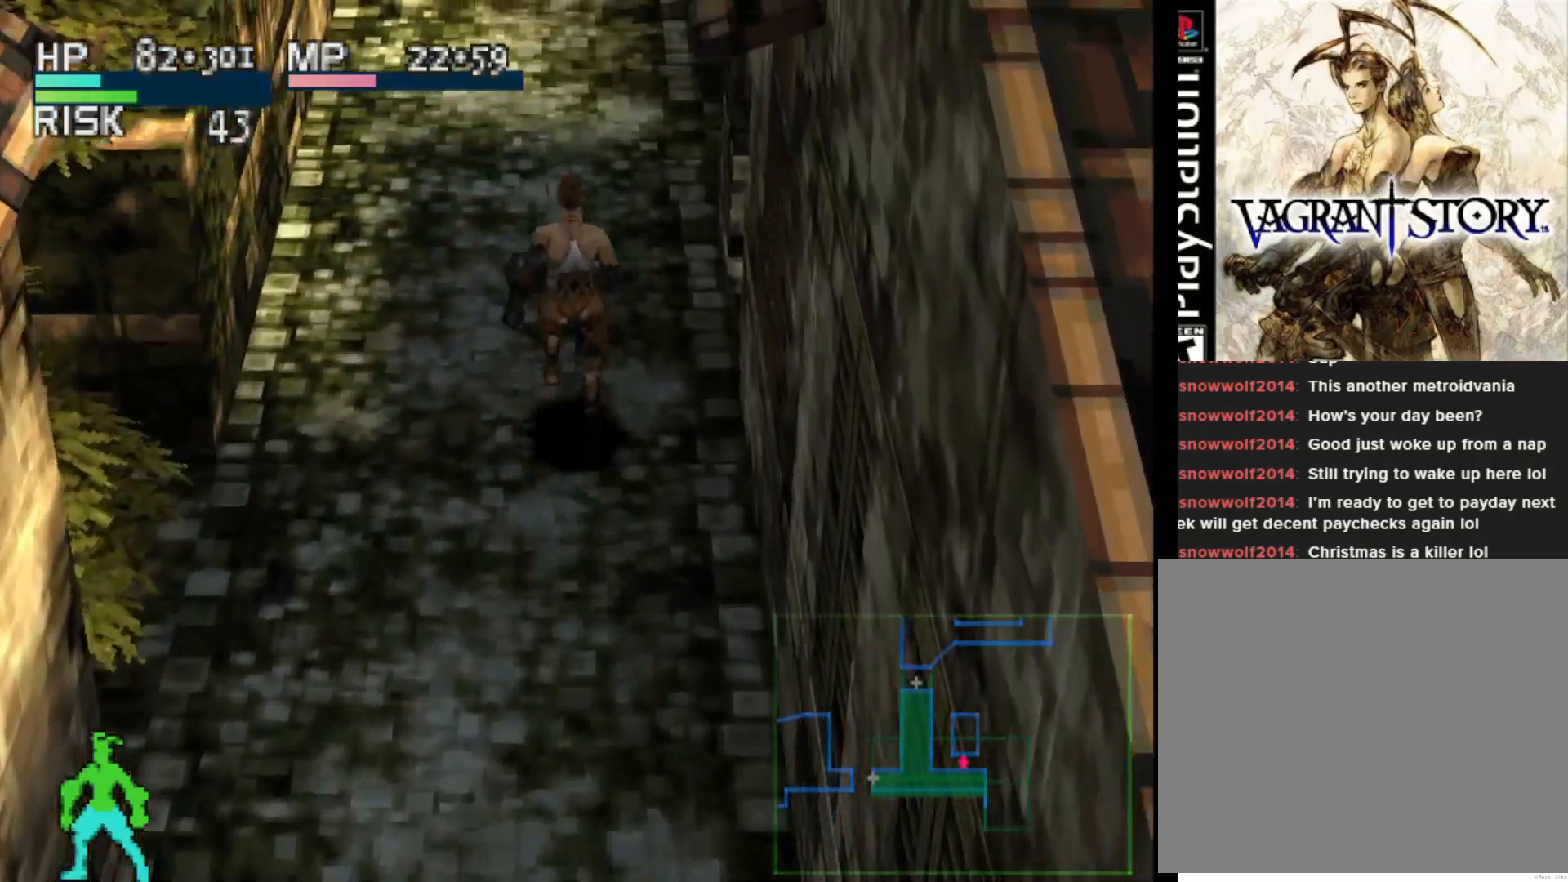
{"buttons": ["DPAD_UP"], "right_stick": "center", "events": []}
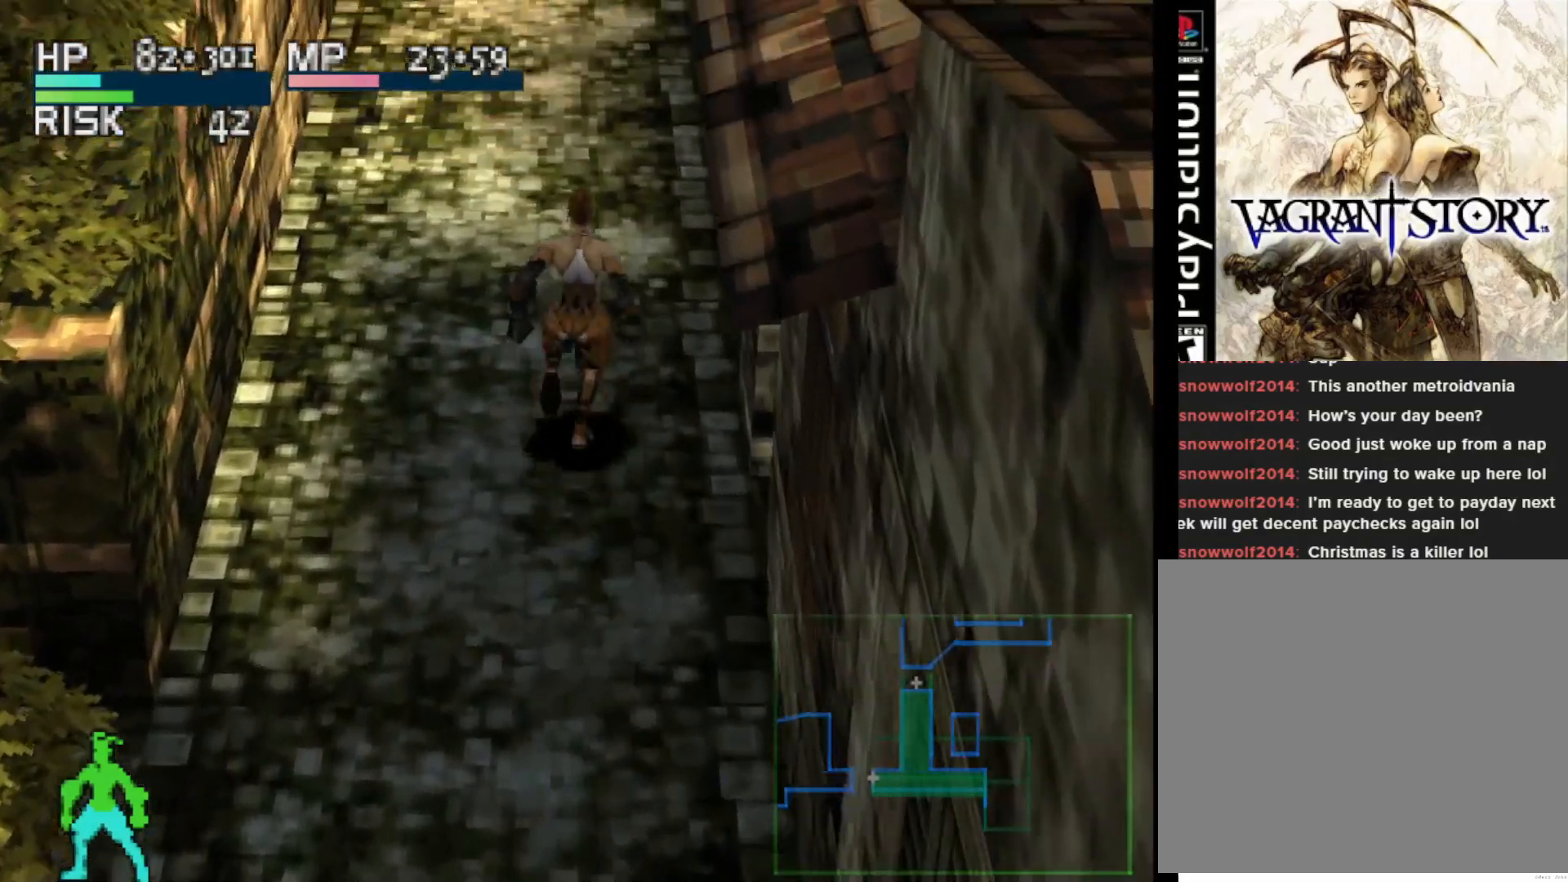
{"buttons": ["DPAD_UP", "DPAD_RIGHT"], "right_stick": "center", "events": [[33, "DPAD_RIGHT", "down"]]}
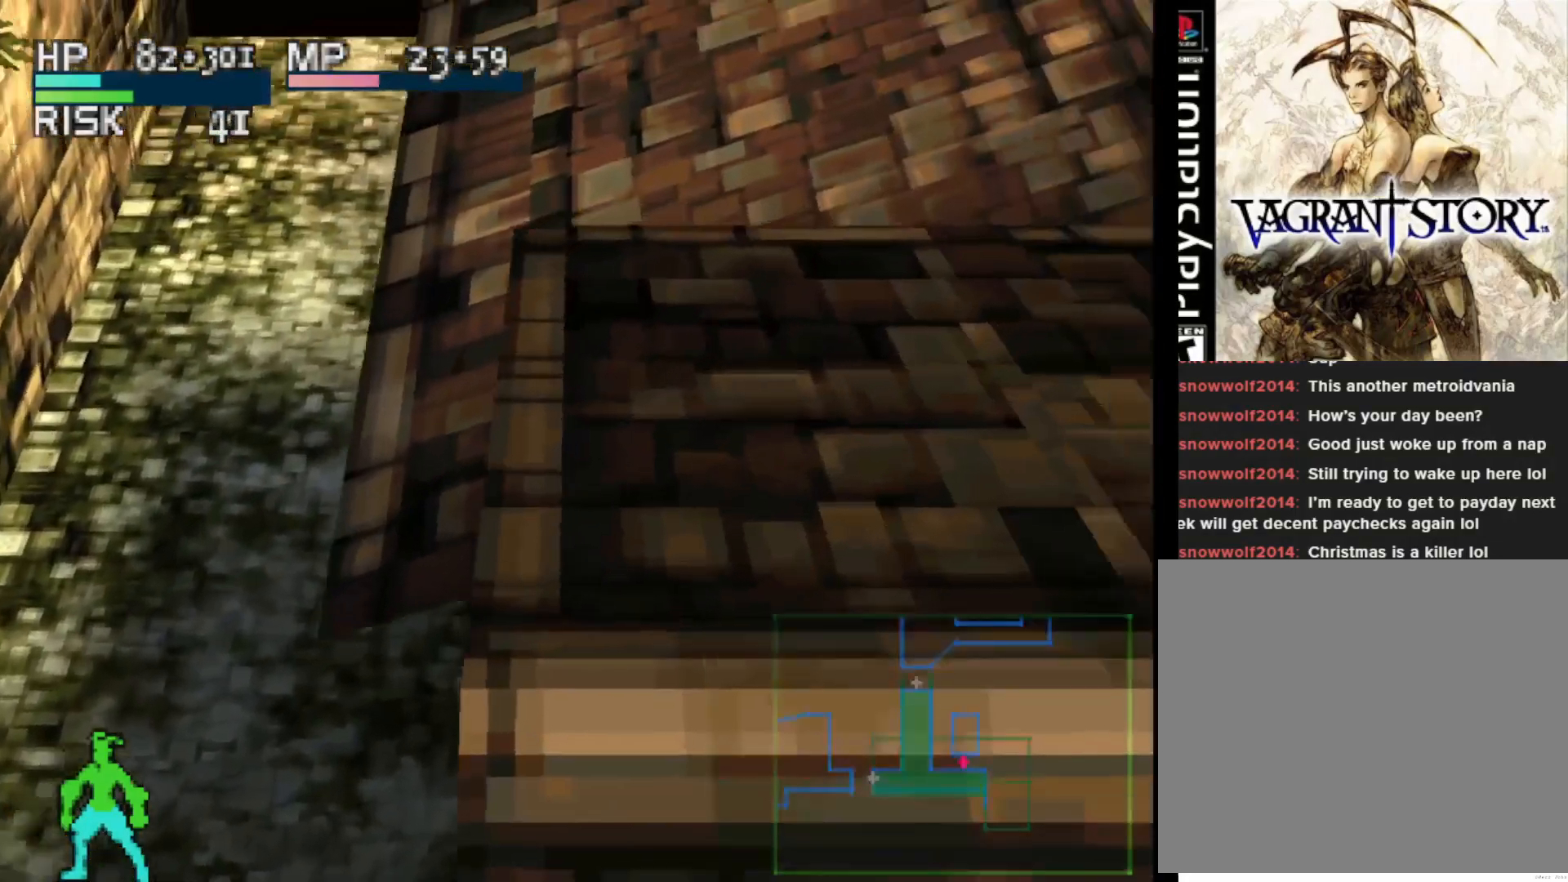
{"buttons": ["DPAD_UP"], "right_stick": "center", "events": [[167, "DPAD_RIGHT", "up"]]}
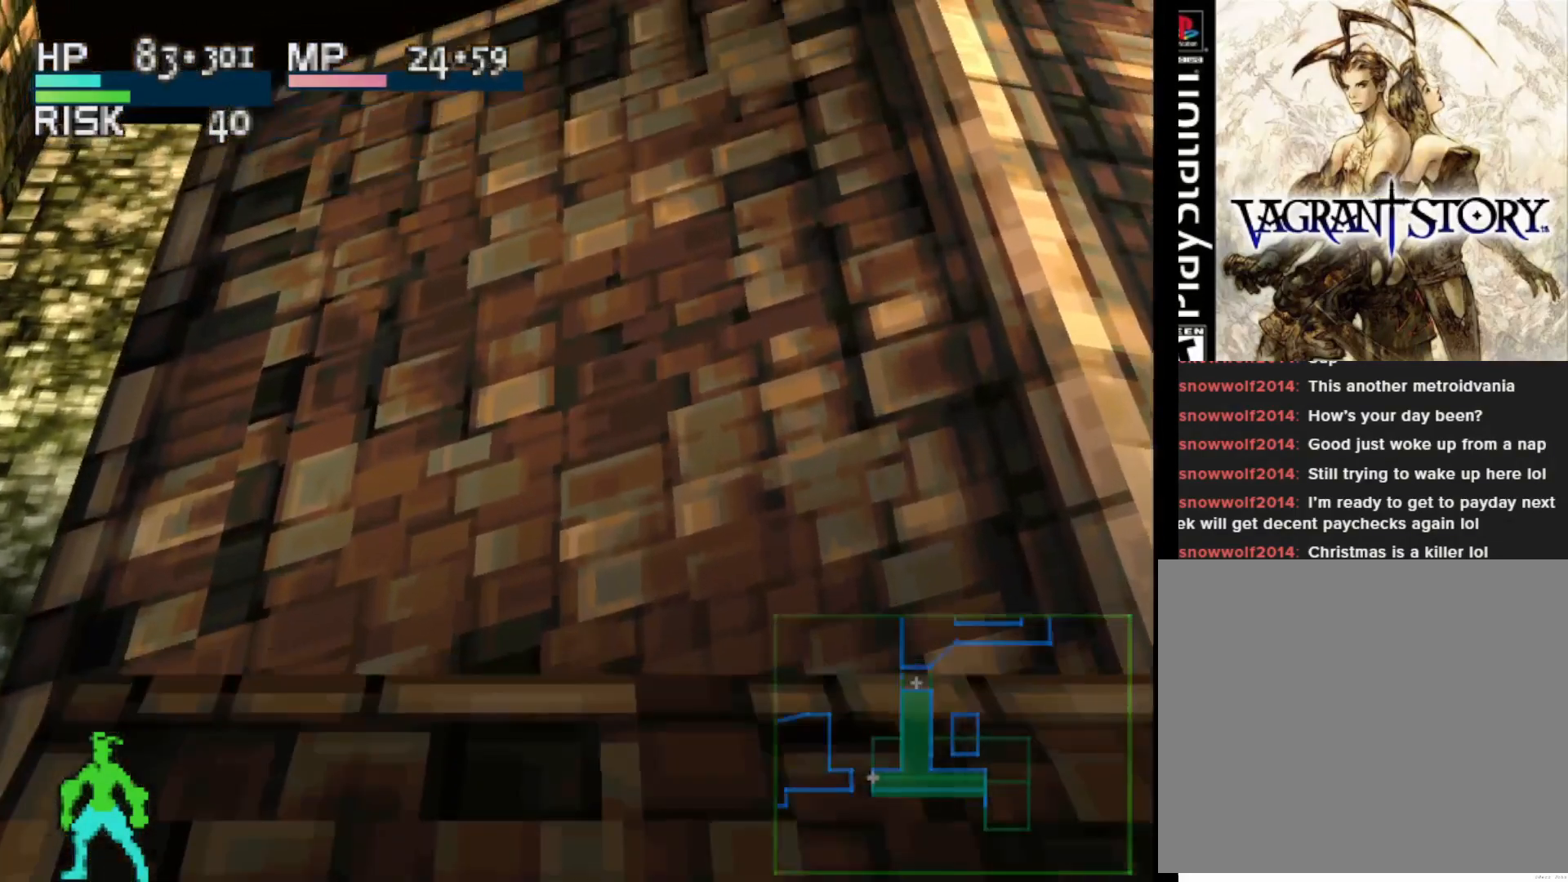
{"buttons": [], "right_stick": "center", "events": [[483, "DPAD_UP", "up"]]}
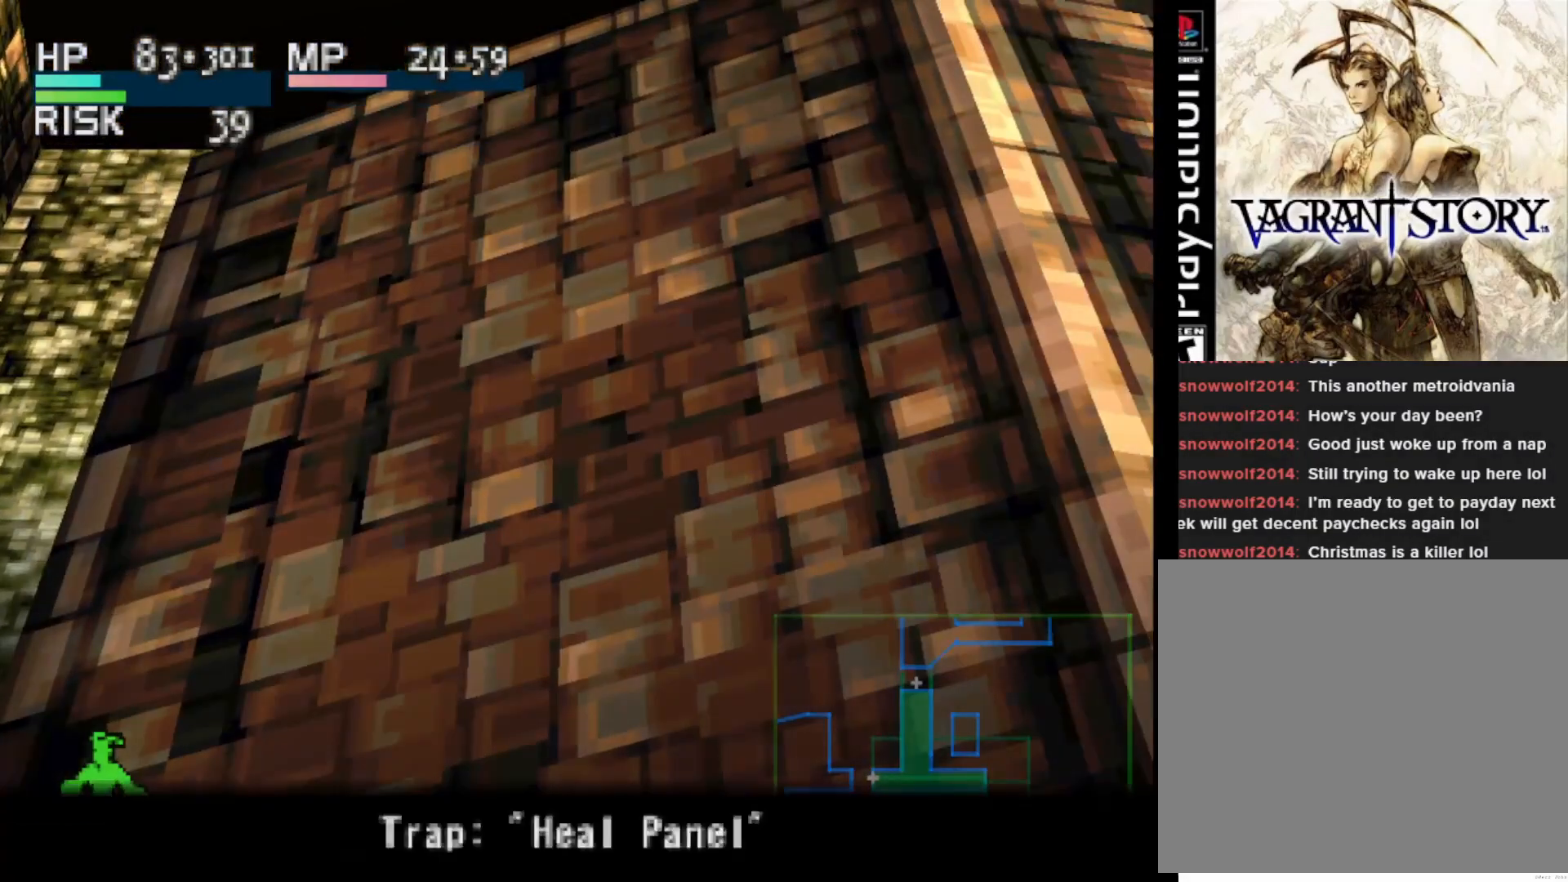
{"buttons": [], "right_stick": "center", "events": []}
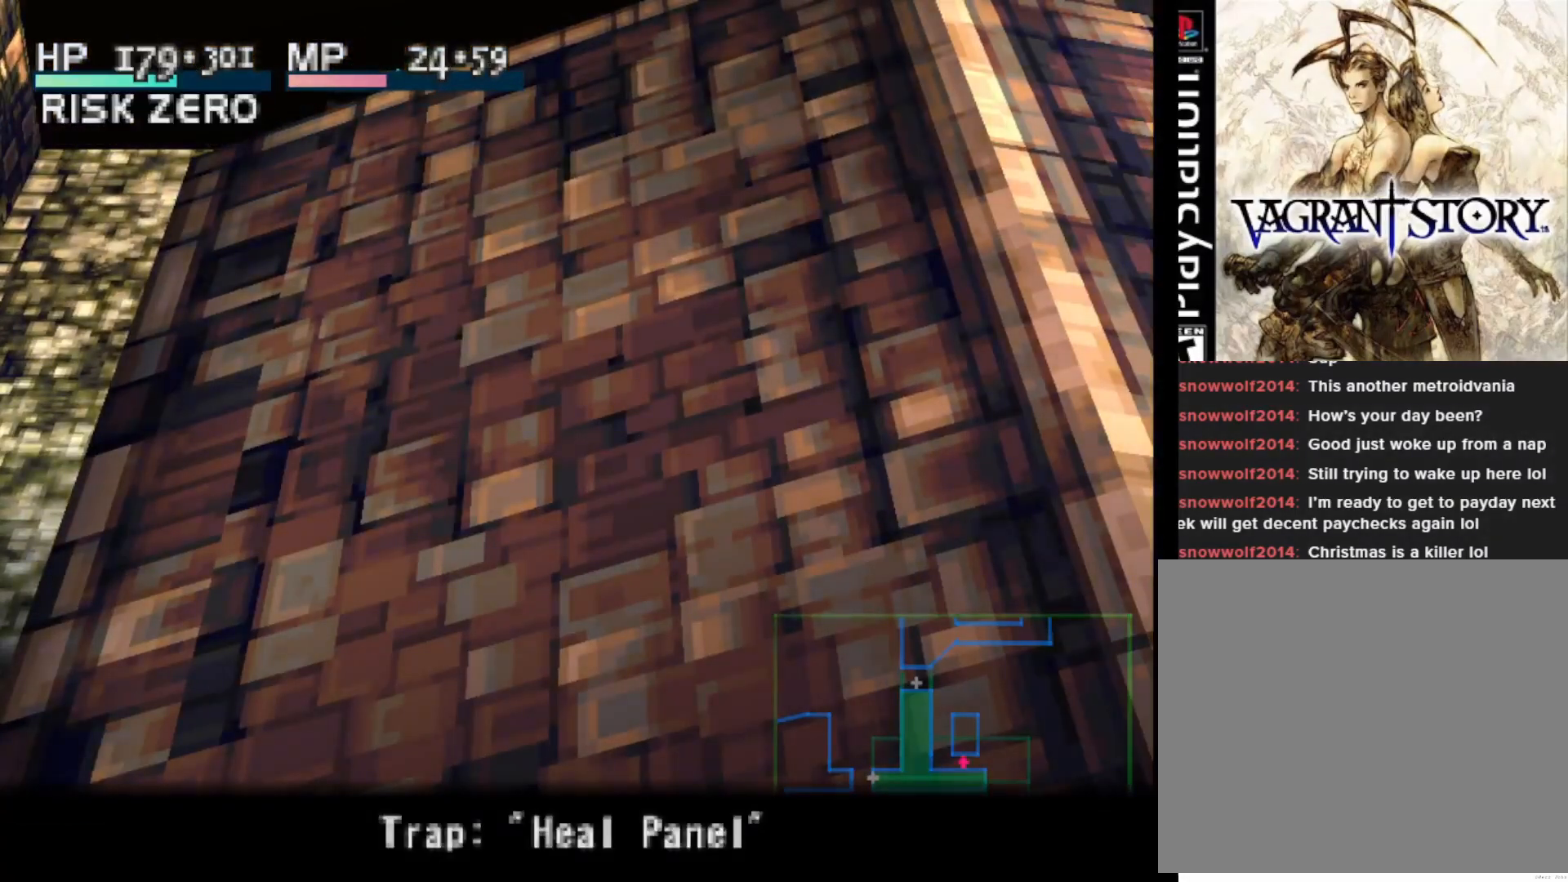
{"buttons": [], "right_stick": "center", "events": []}
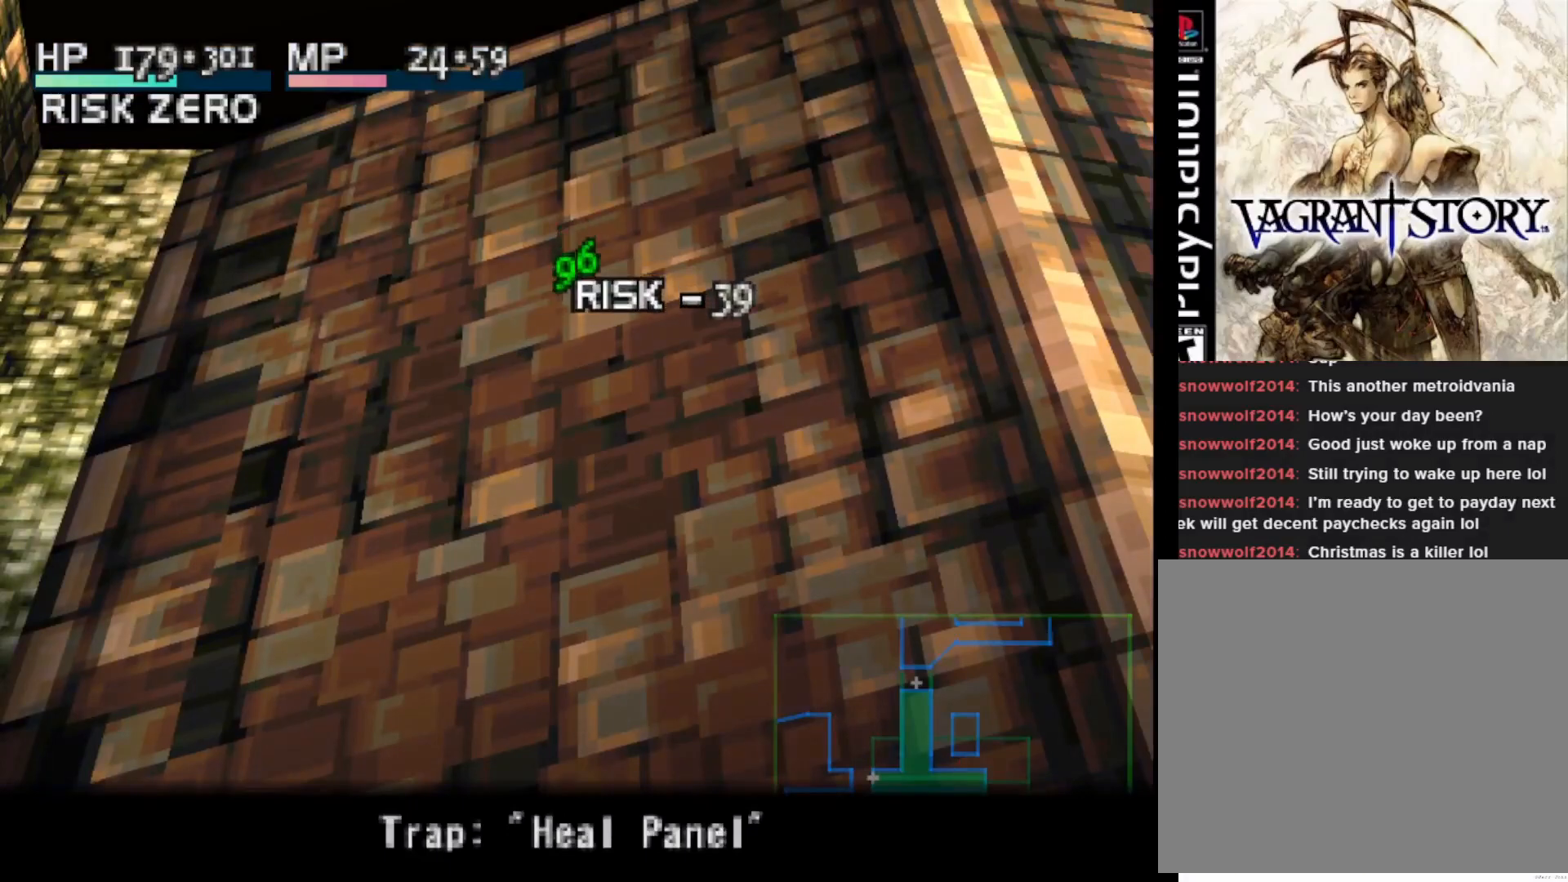
{"buttons": ["DPAD_LEFT"], "right_stick": "center", "events": [[417, "DPAD_LEFT", "down"]]}
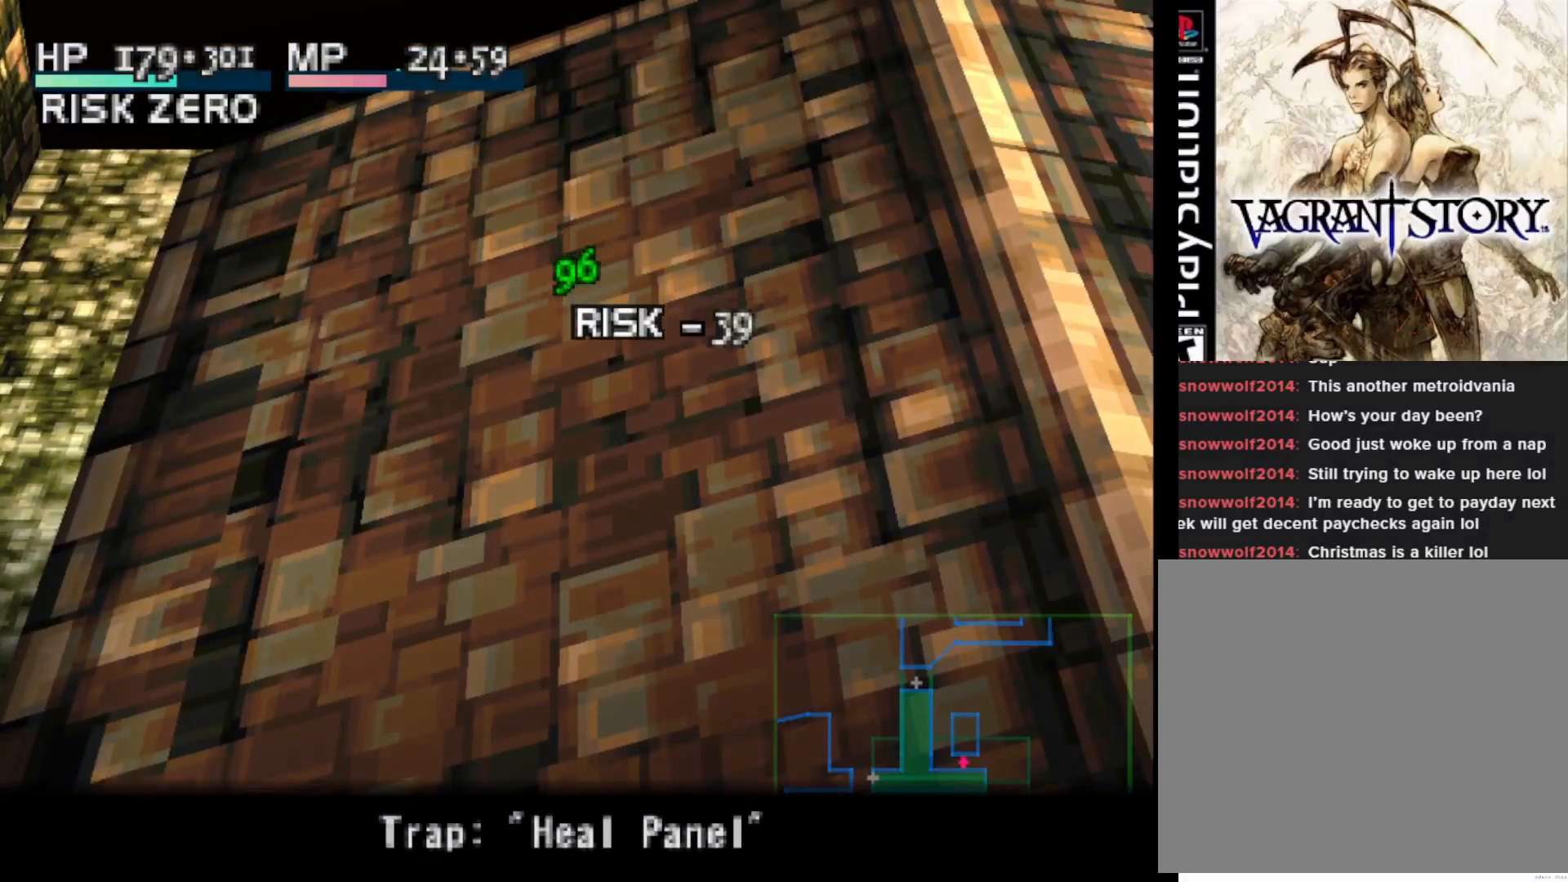
{"buttons": ["DPAD_UP"], "right_stick": "center", "events": [[283, "DPAD_UP", "down"], [350, "DPAD_LEFT", "up"]]}
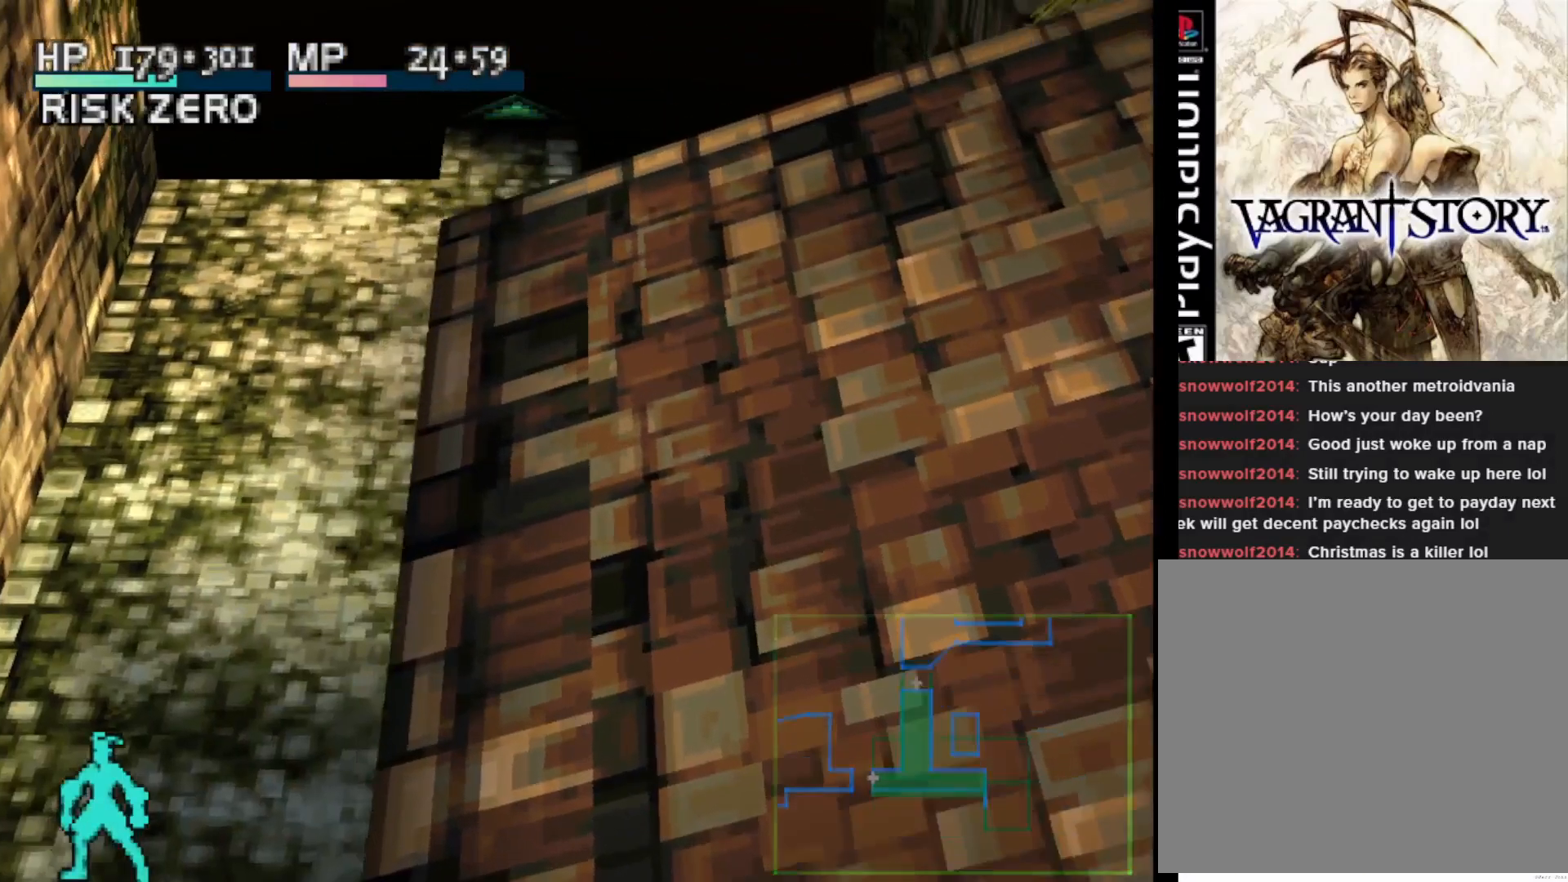
{"buttons": ["DPAD_DOWN"], "right_stick": "center", "events": [[50, "DPAD_RIGHT", "down"], [117, "DPAD_UP", "up"], [233, "DPAD_DOWN", "down"], [383, "DPAD_RIGHT", "up"]]}
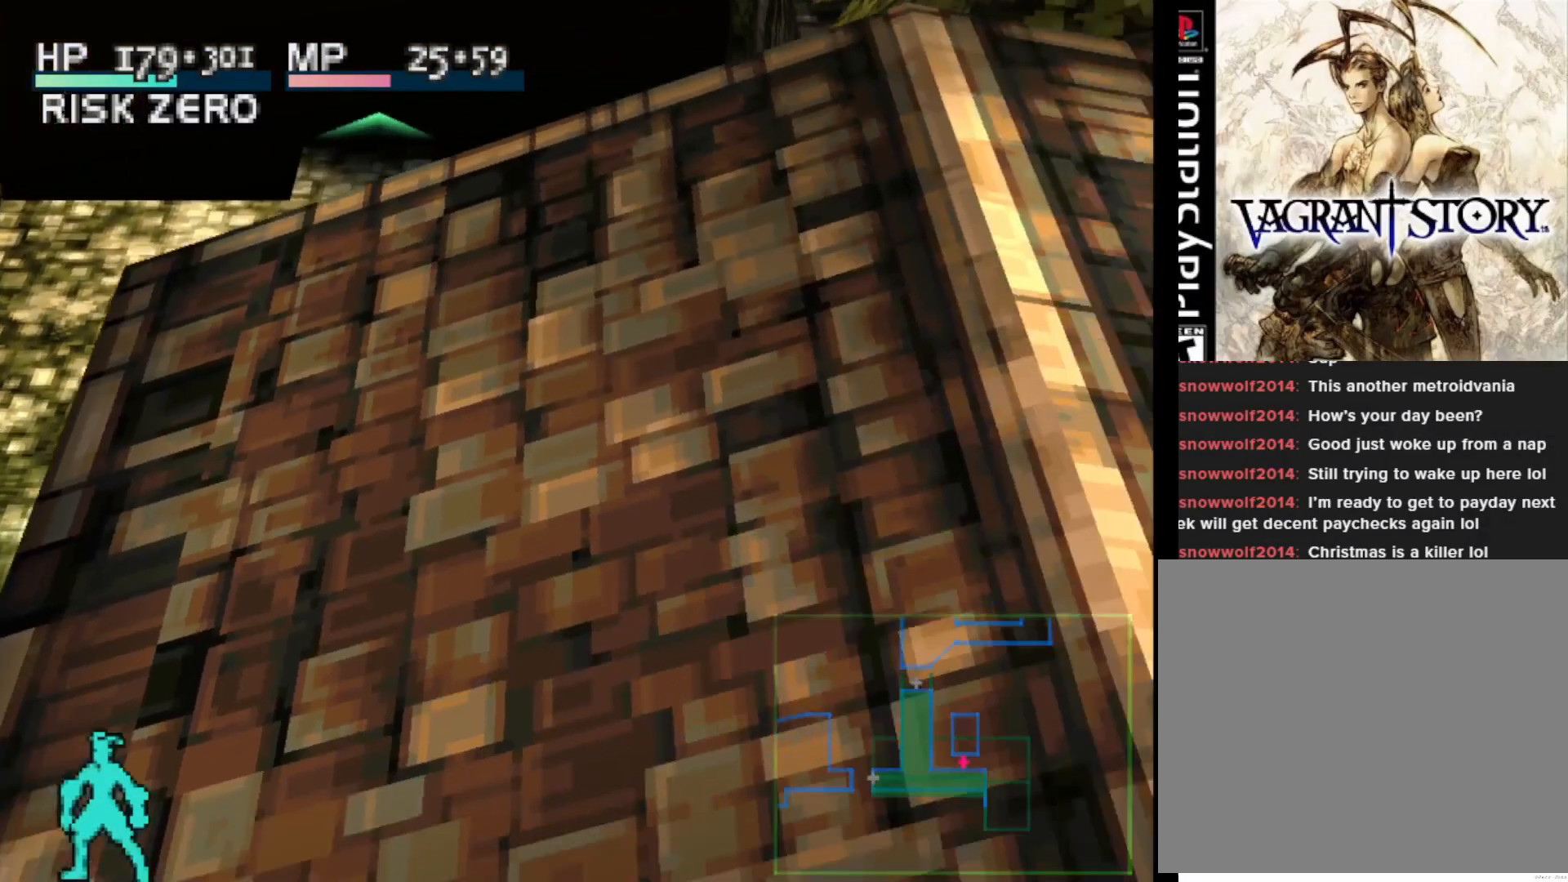
{"buttons": [], "right_stick": "center", "events": [[200, "DPAD_DOWN", "up"]]}
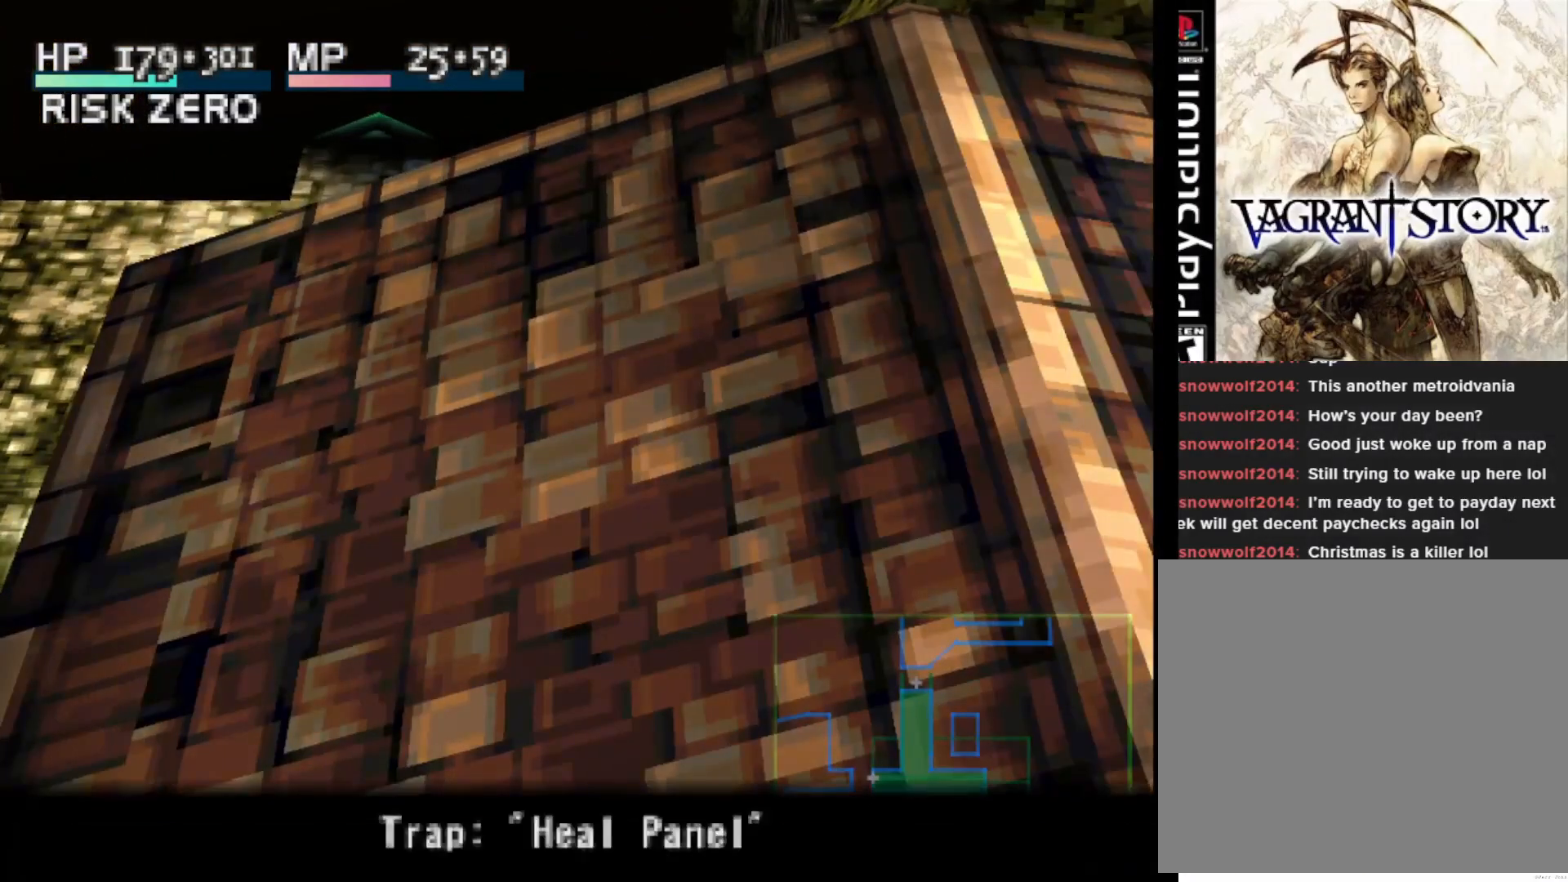
{"buttons": ["L1"], "right_stick": "center", "events": [[367, "L1", "down"]]}